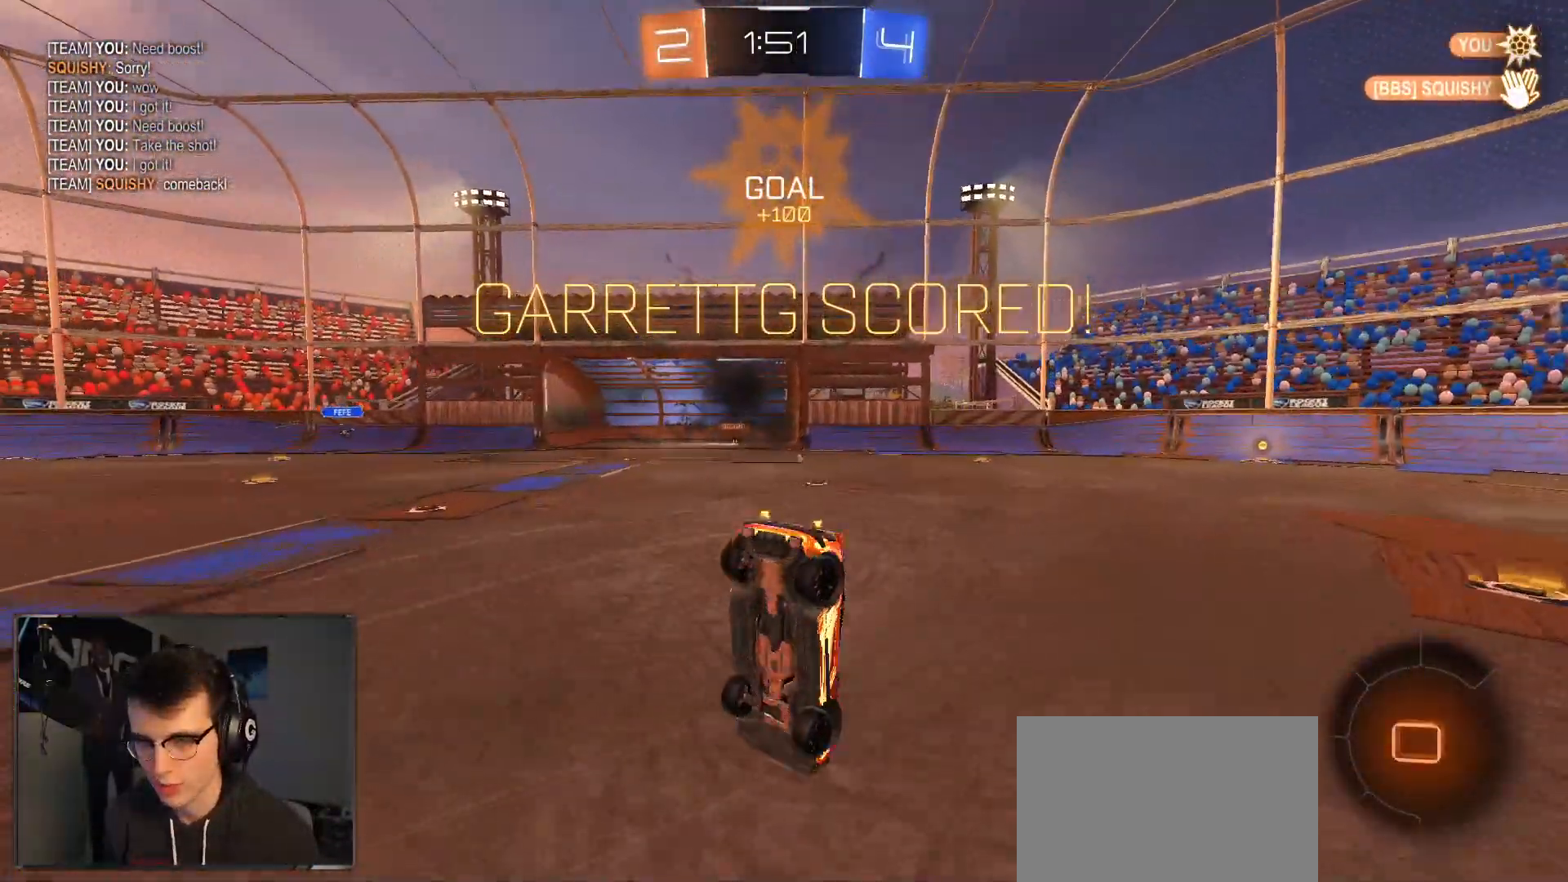
Gameplay with a controller (PlayStation layout); each line is a JSON object with the inputs held at the frame after it. "events" lists button and stick changes between this image and that frame as [ms after this image, input, new state], when the widget could be followed in between. Not read: other_buttons.
{"buttons": [], "left_stick": "center", "right_stick": "center", "events": []}
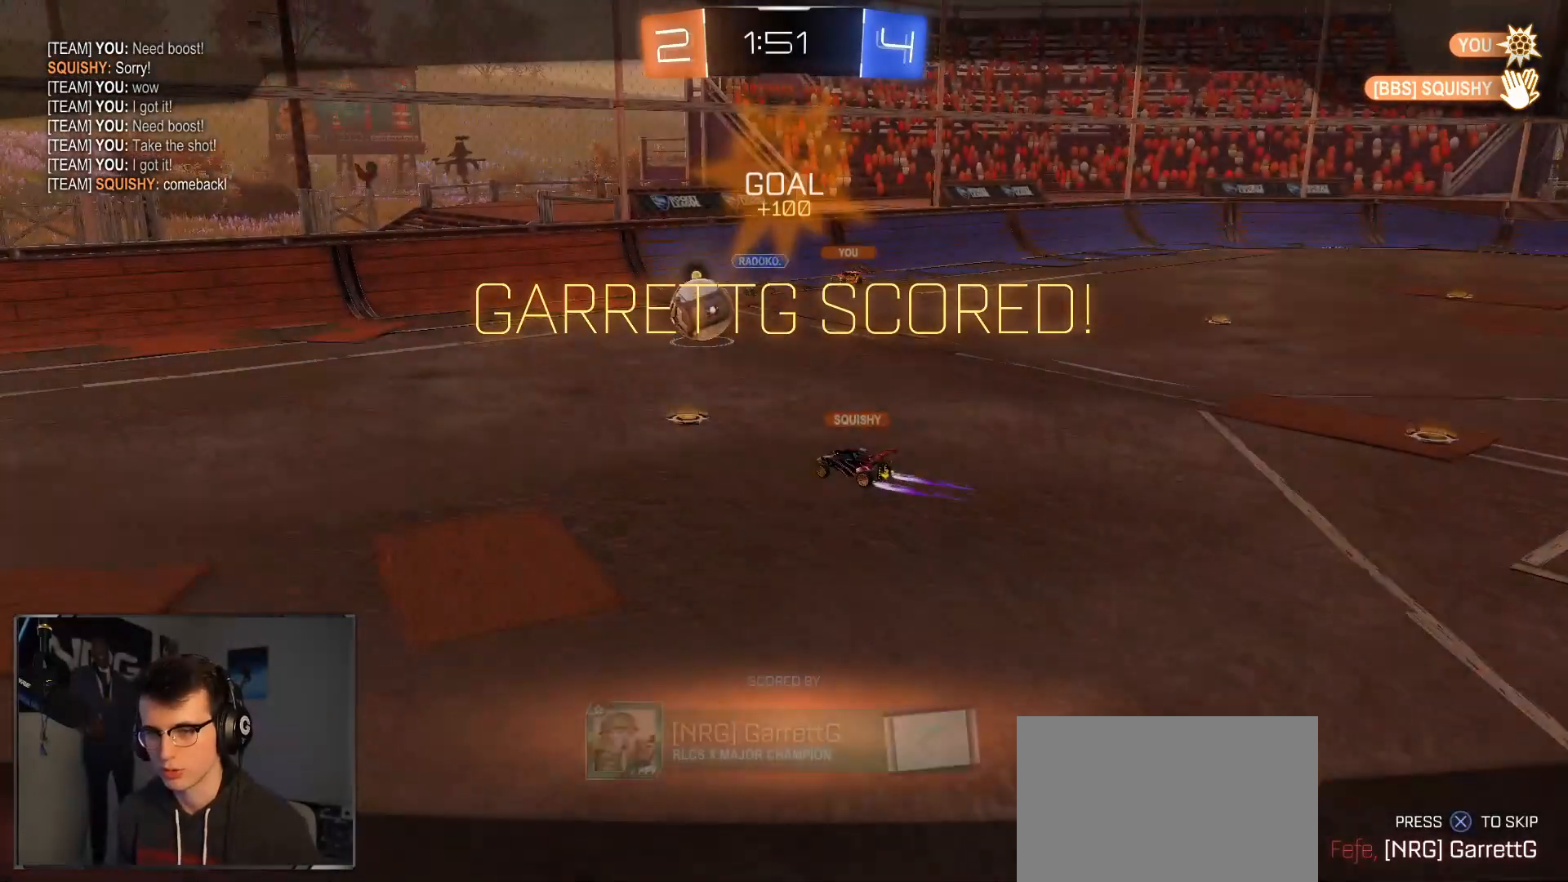
{"buttons": [], "left_stick": "center", "right_stick": "center", "events": []}
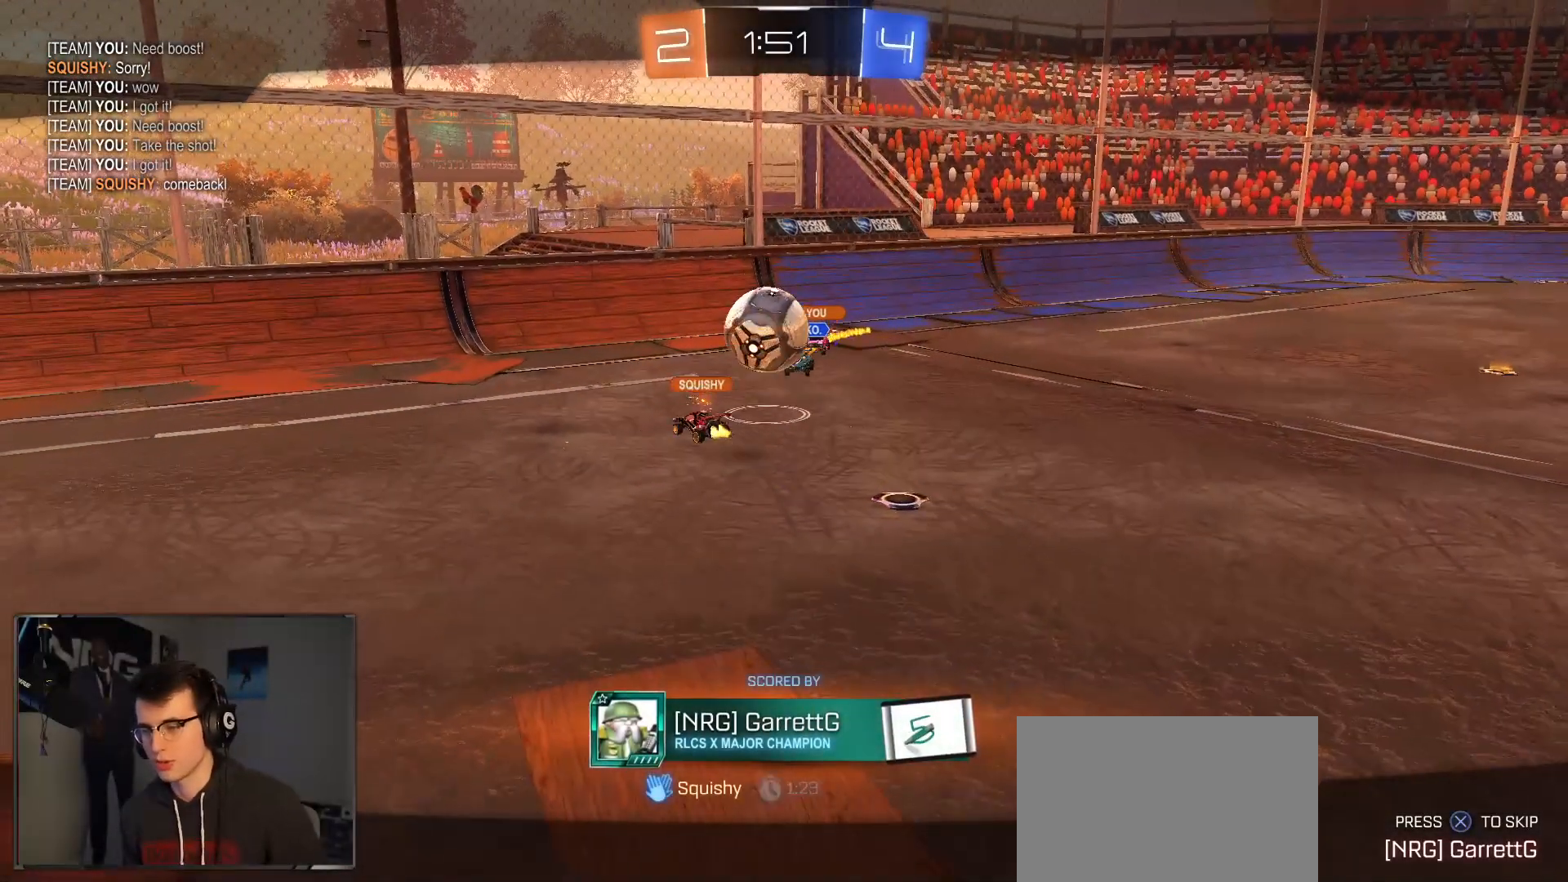
{"buttons": ["CROSS"], "left_stick": "center", "right_stick": "center", "events": [[117, "CROSS", "down"], [250, "CROSS", "up"], [417, "CROSS", "down"]]}
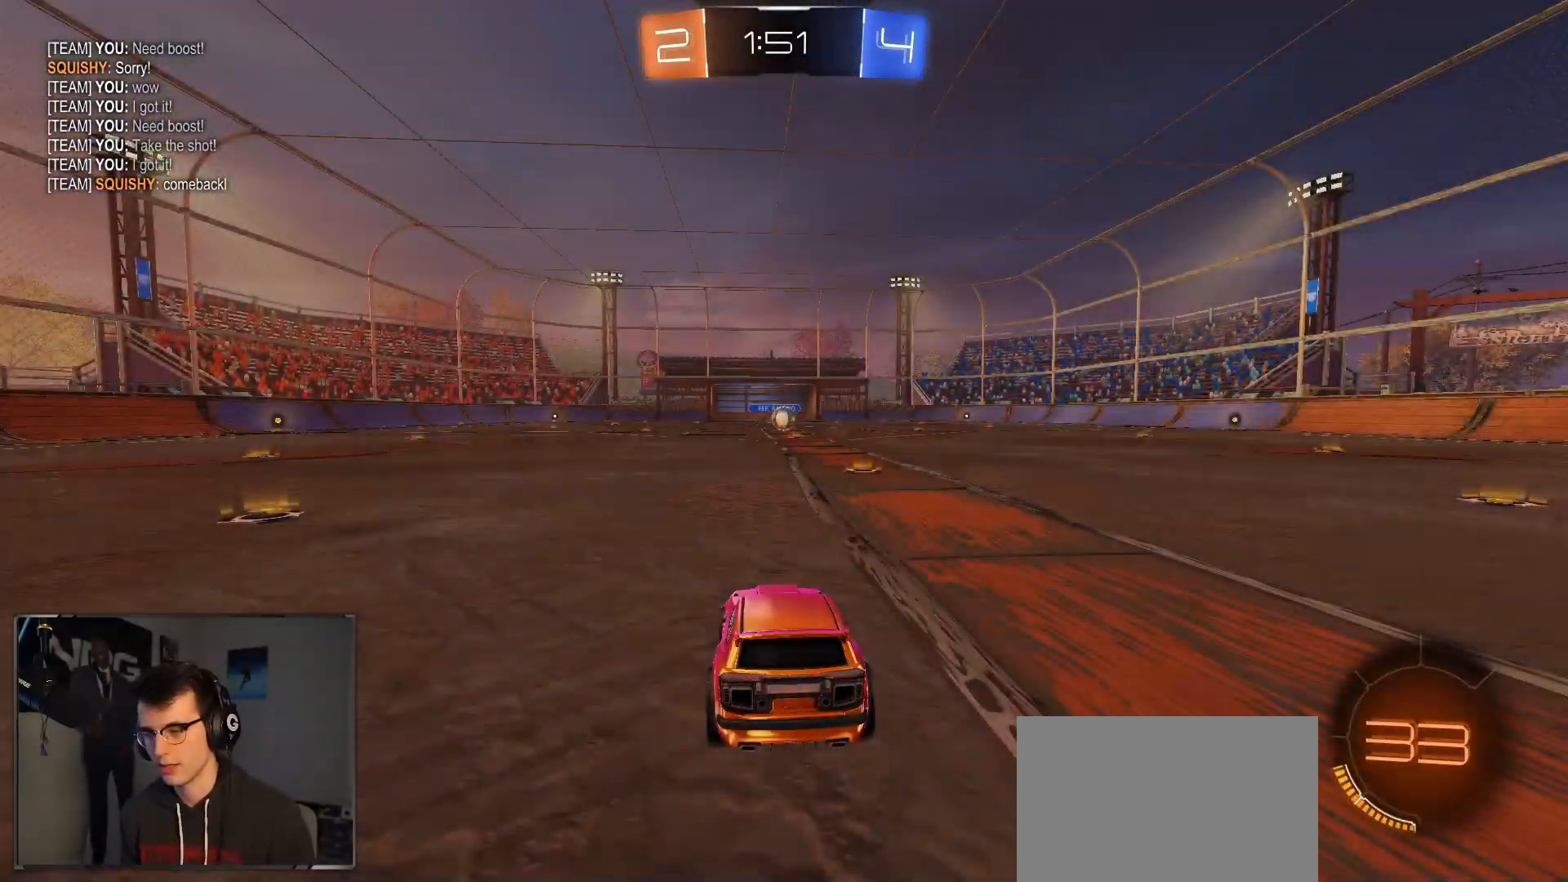
{"buttons": [], "left_stick": "down-left", "right_stick": "center", "events": [[33, "CROSS", "up"], [350, "left_stick", "down-left"]]}
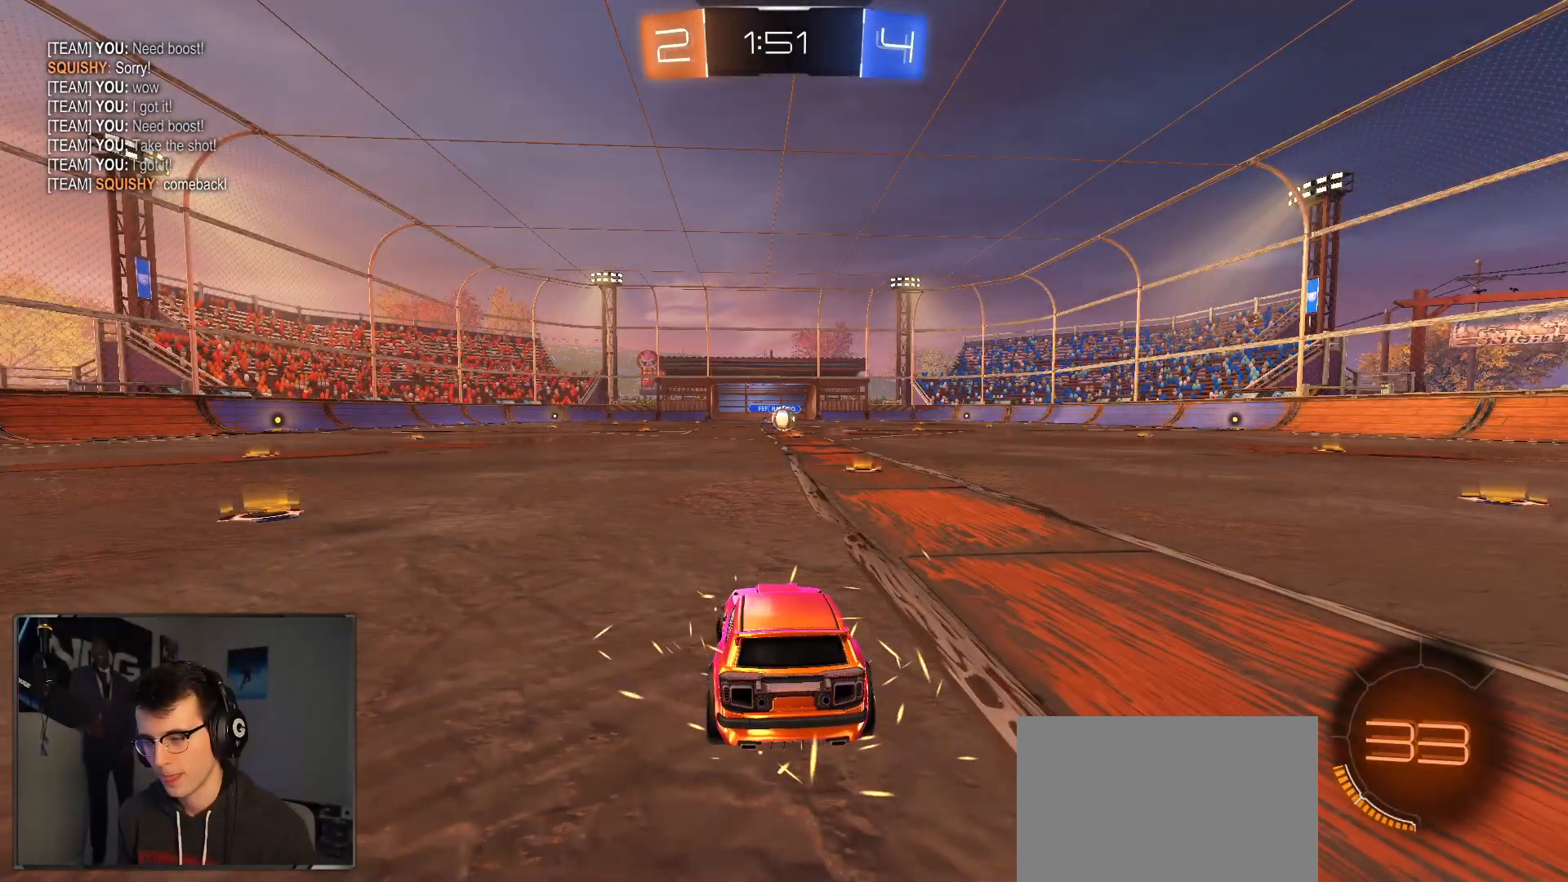
{"buttons": ["TRIANGLE"], "left_stick": "center", "right_stick": "center", "events": [[33, "left_stick", "right"], [167, "left_stick", "down-left"], [283, "left_stick", "up-right"], [383, "TRIANGLE", "down"], [383, "left_stick", "left"], [417, "TRIANGLE", "up"], [467, "left_stick", "center"], [500, "TRIANGLE", "down"]]}
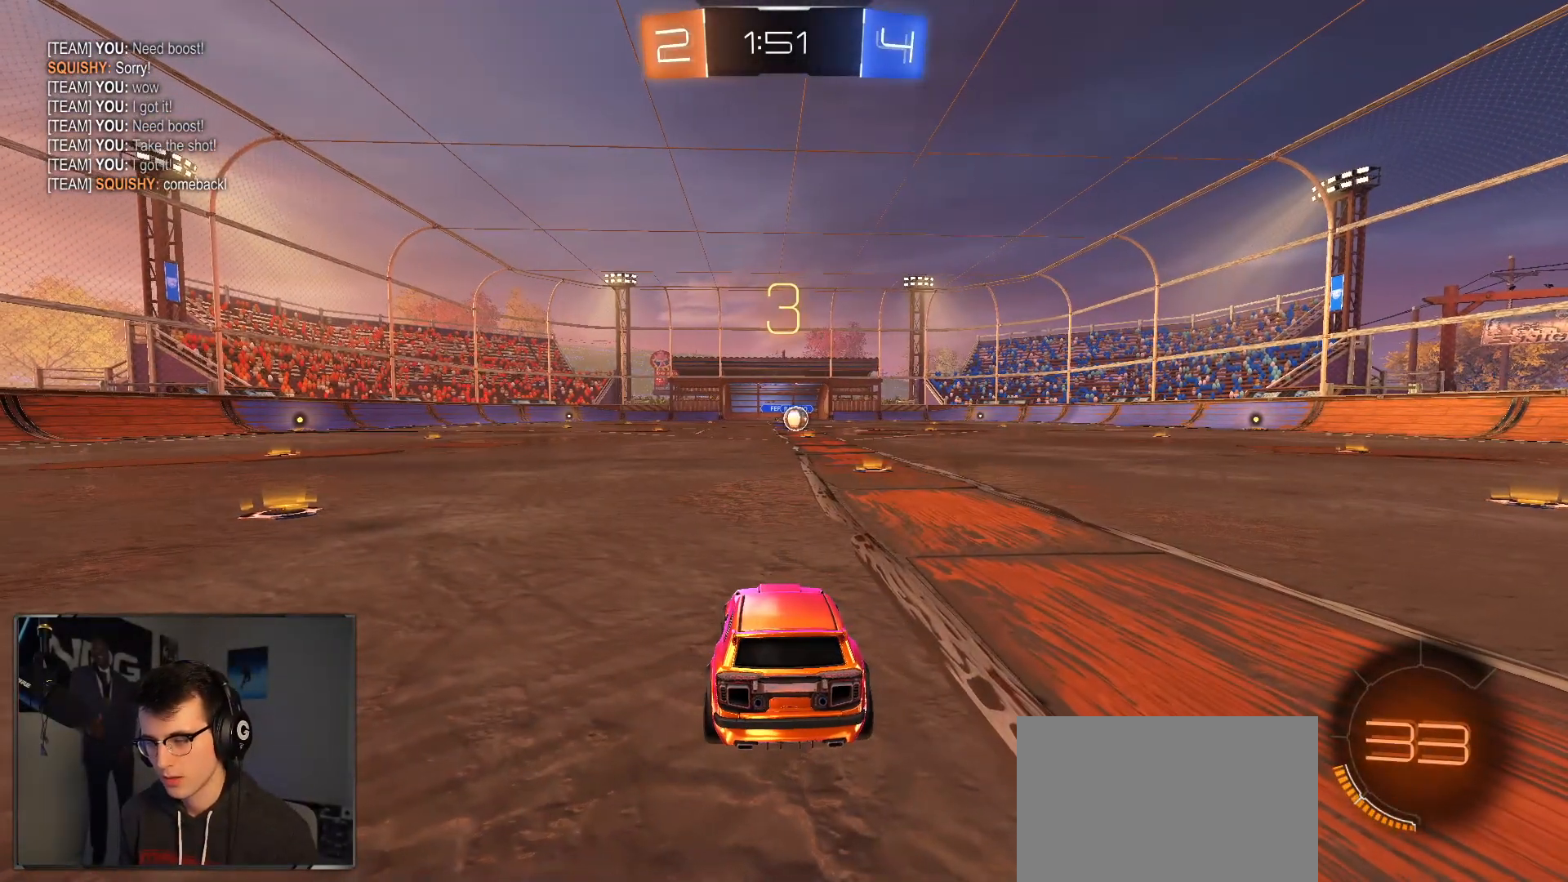
{"buttons": [], "left_stick": "center", "right_stick": "center", "events": [[33, "TRIANGLE", "up"]]}
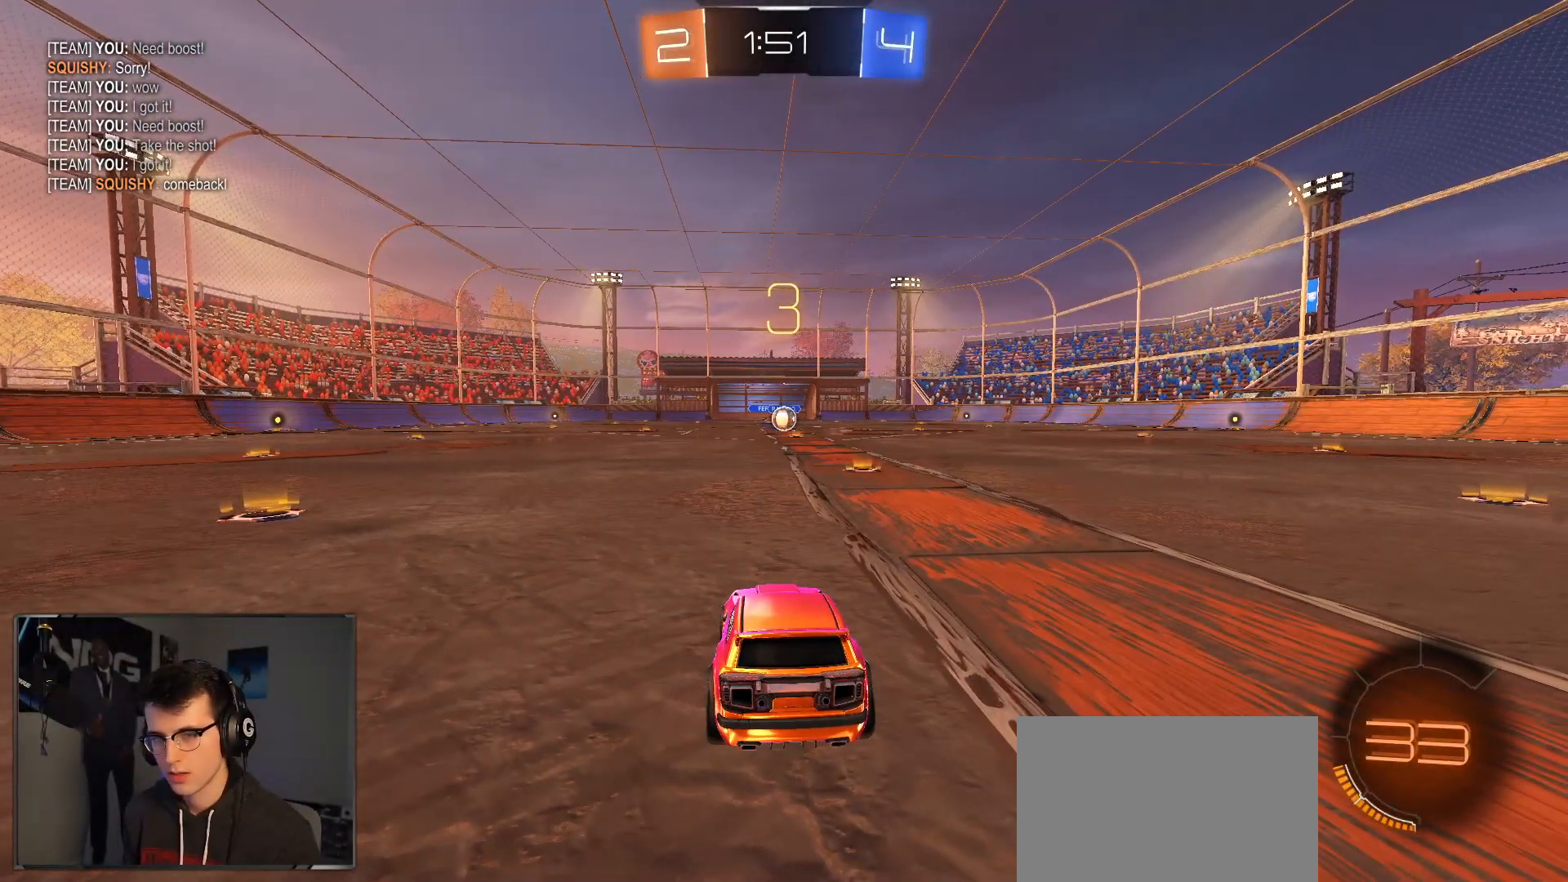
{"buttons": [], "left_stick": "center", "right_stick": "center", "events": []}
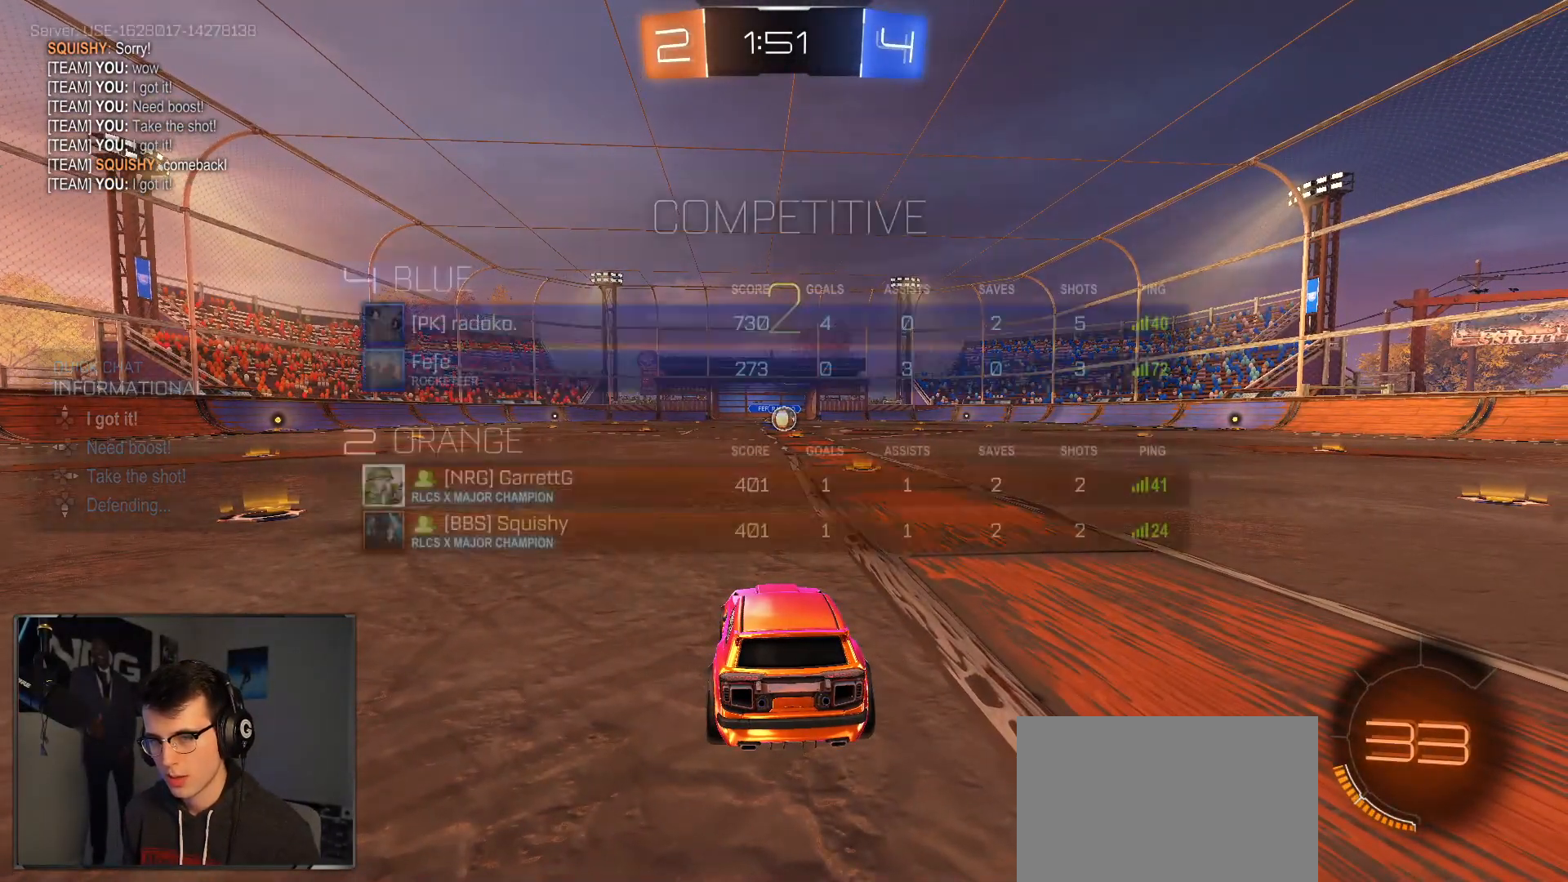
{"buttons": [], "left_stick": "center", "right_stick": "center", "events": []}
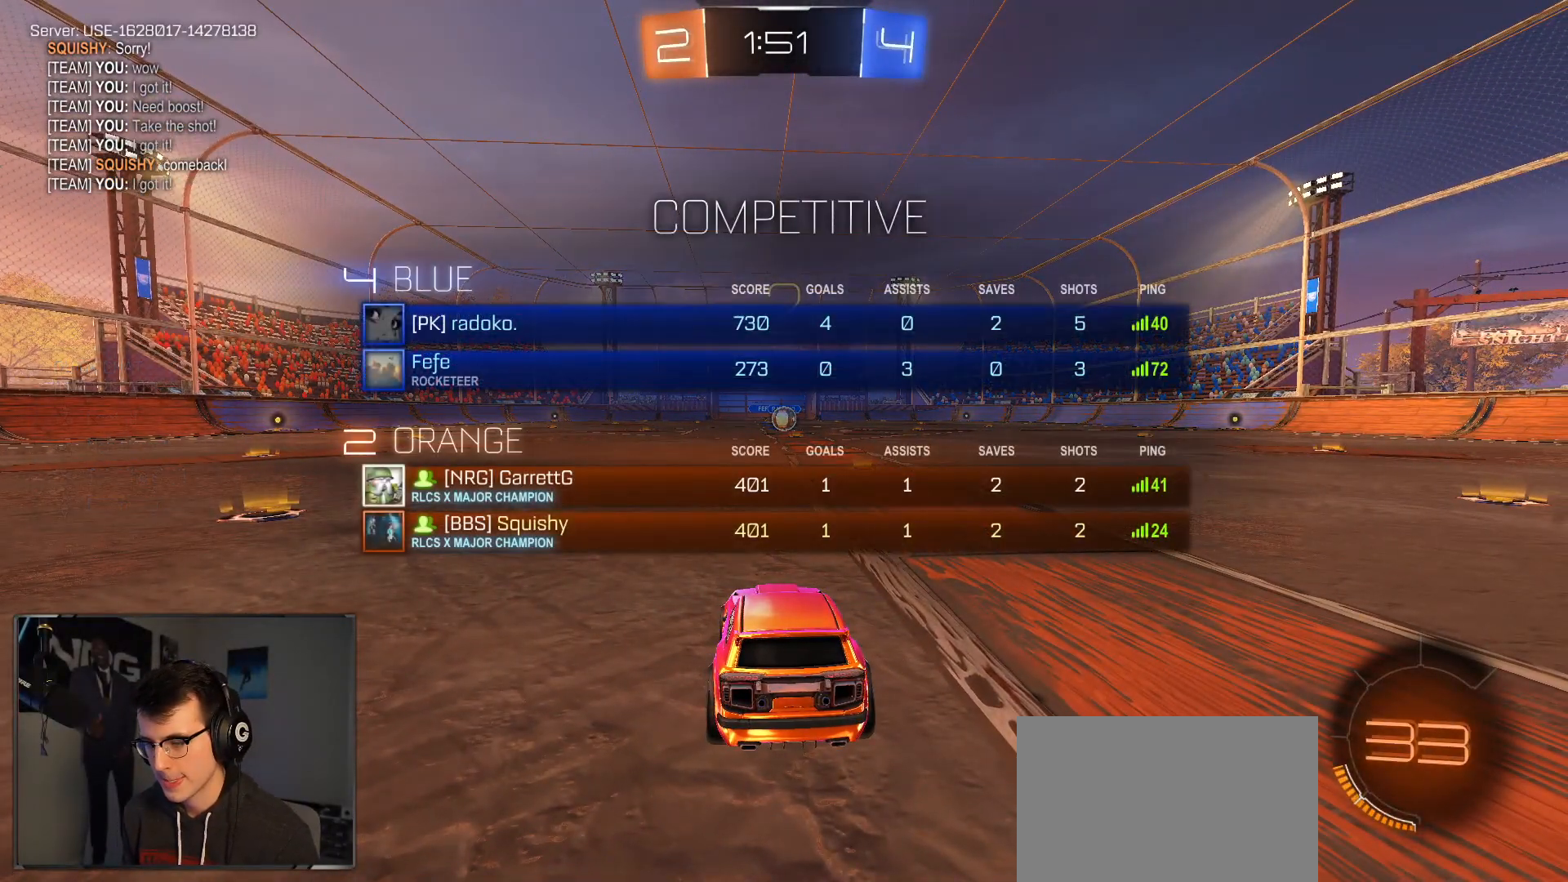
{"buttons": ["L1", "R1", "R2"], "left_stick": "center", "right_stick": "center", "events": [[183, "R2", "down"], [333, "R1", "down"], [467, "L1", "down"]]}
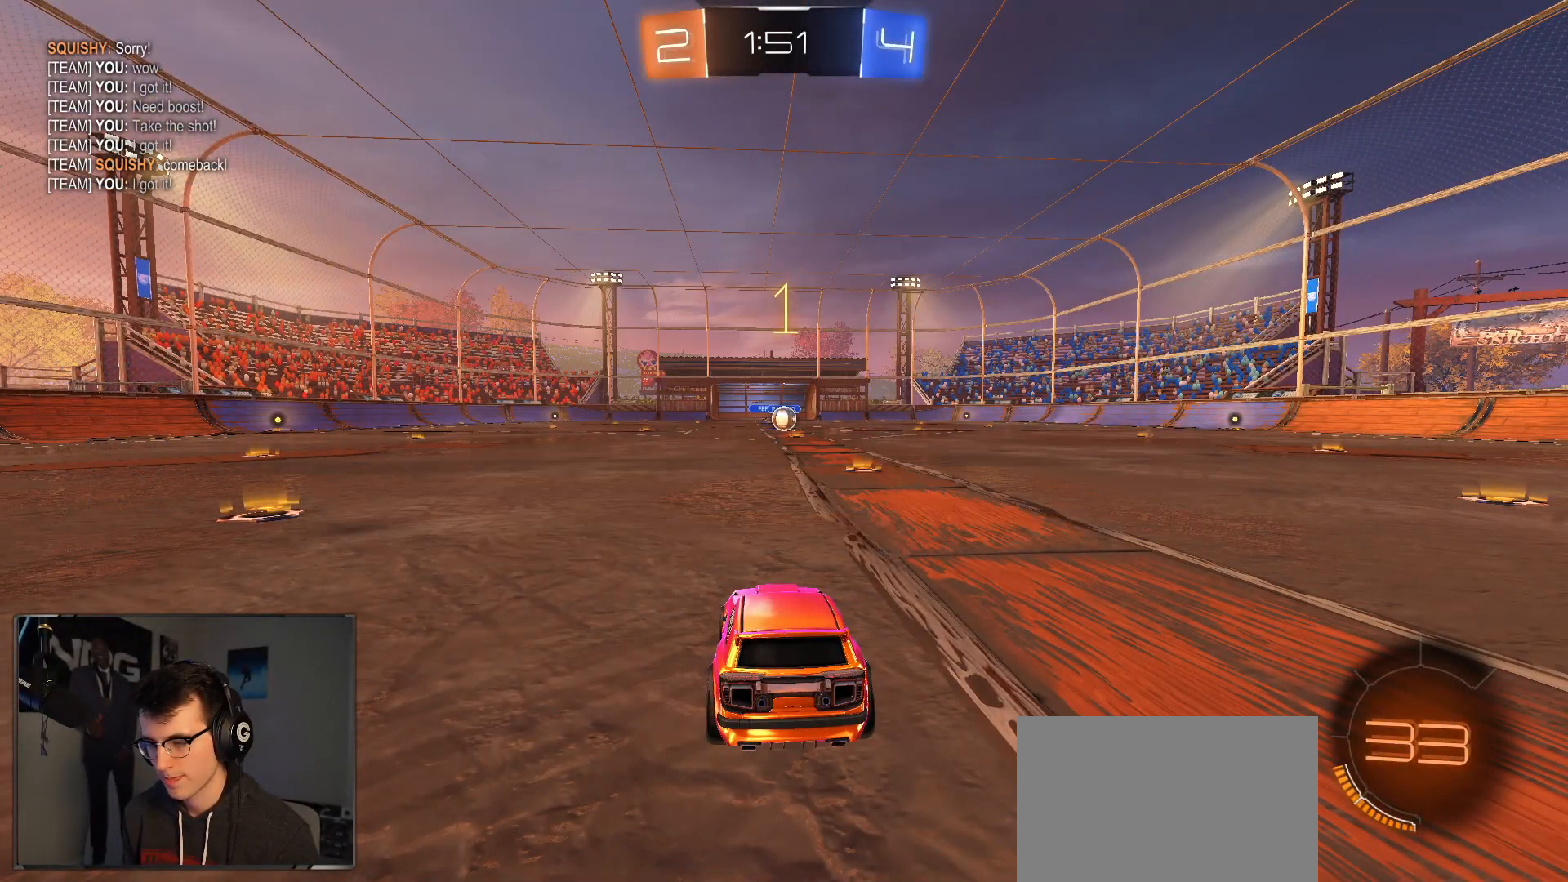
{"buttons": ["R1", "R2"], "left_stick": "center", "right_stick": "center", "events": [[50, "L1", "up"], [150, "L1", "down"], [367, "L1", "up"]]}
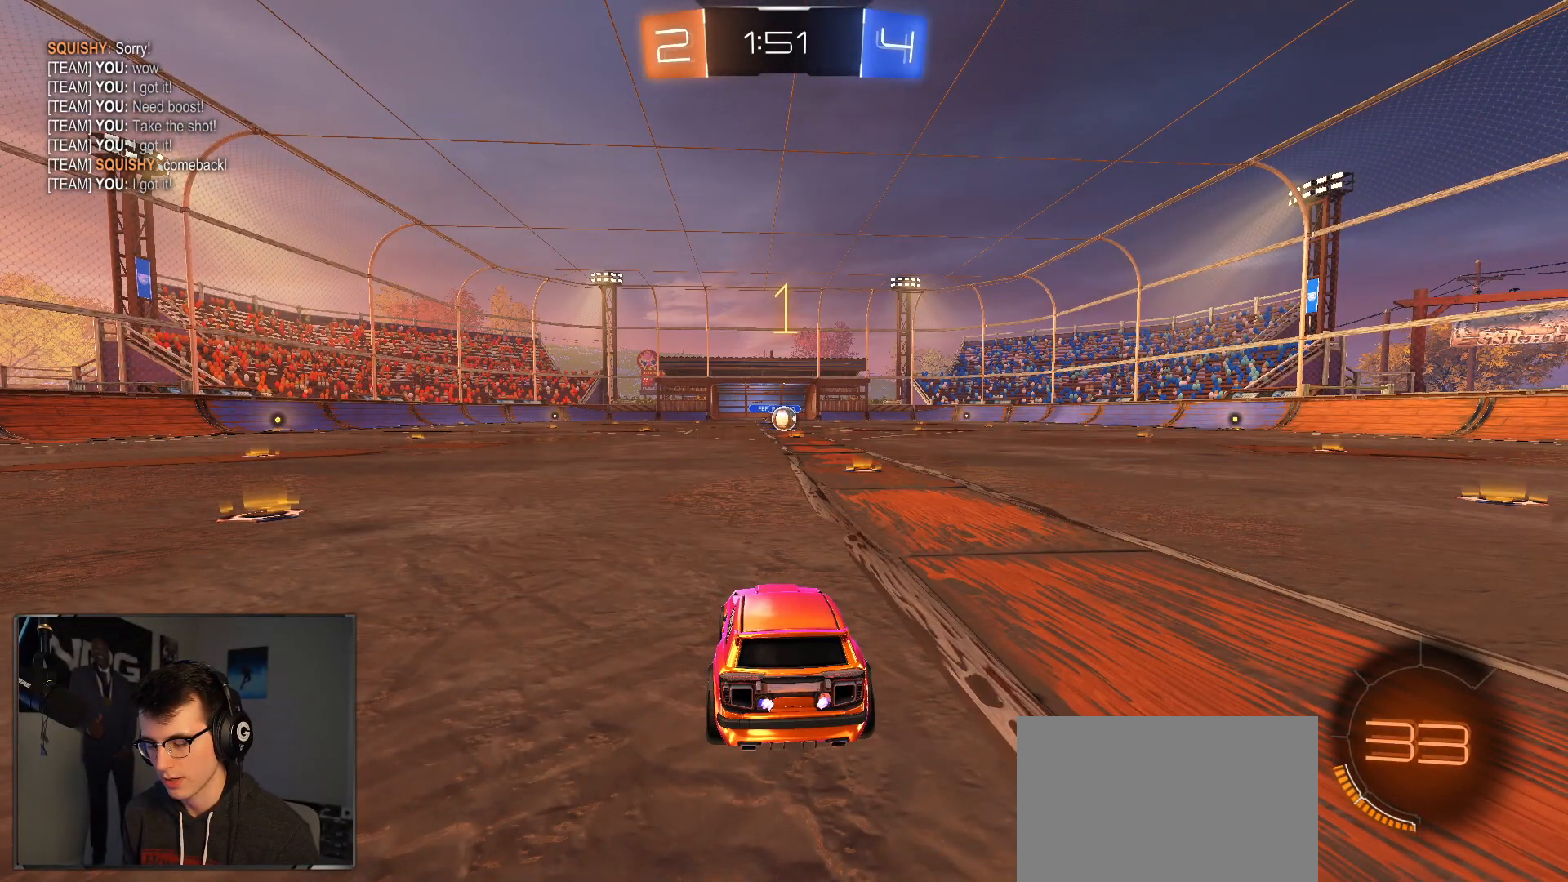
{"buttons": ["R1", "R2"], "left_stick": "center", "right_stick": "center", "events": [[117, "left_stick", "right"], [283, "left_stick", "center"]]}
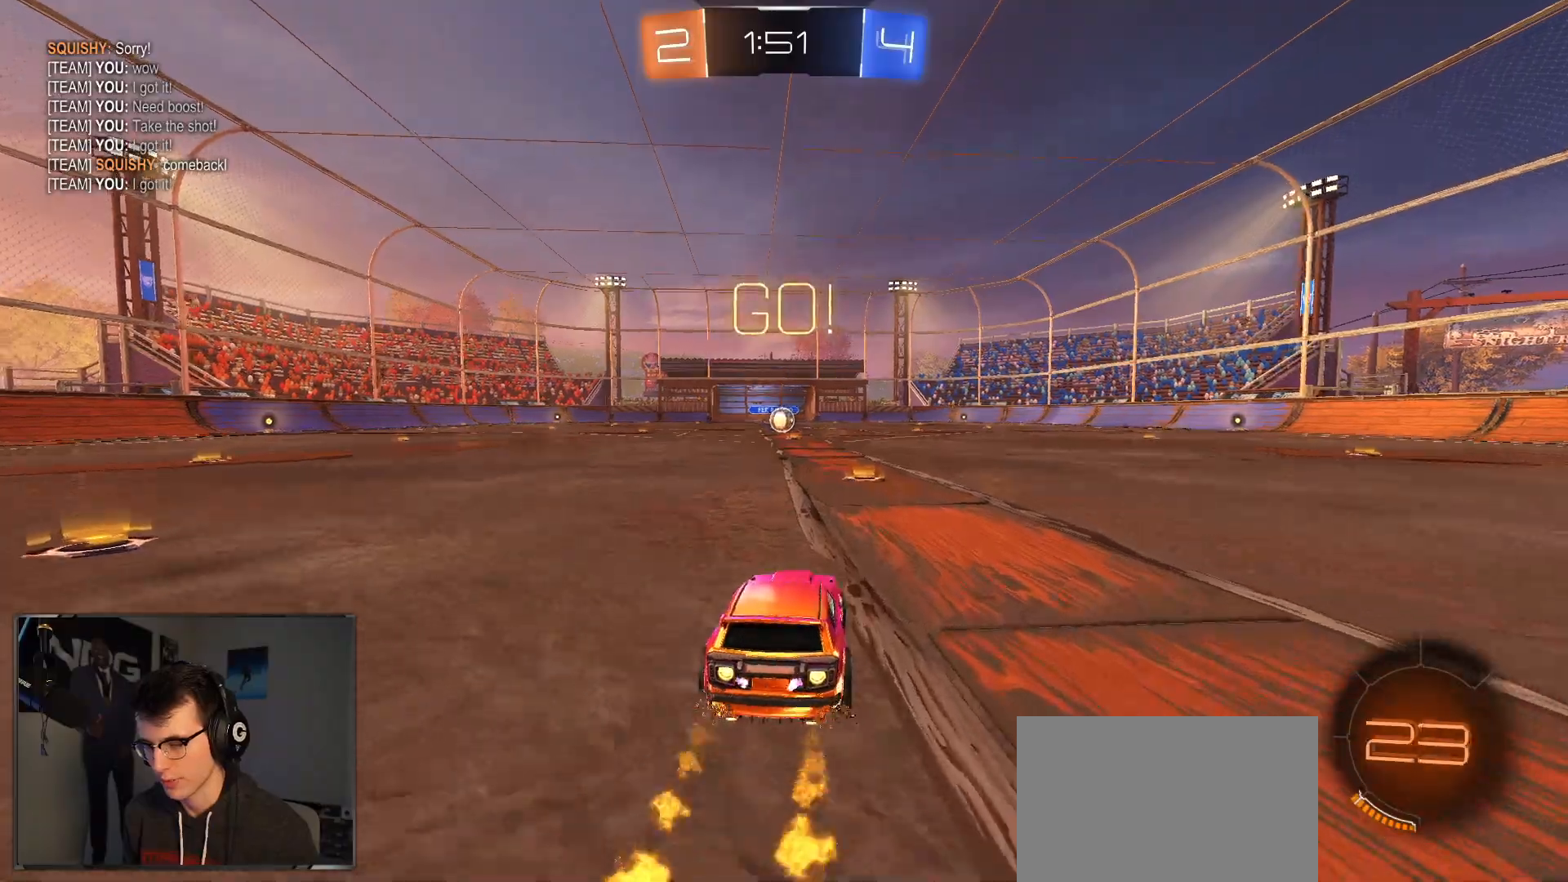
{"buttons": ["CROSS", "L1", "R1", "R2"], "left_stick": "up-right", "right_stick": "center", "events": [[167, "left_stick", "left"], [267, "CROSS", "down"], [333, "L1", "down"], [417, "CROSS", "up"], [417, "left_stick", "up-right"], [450, "CROSS", "down"]]}
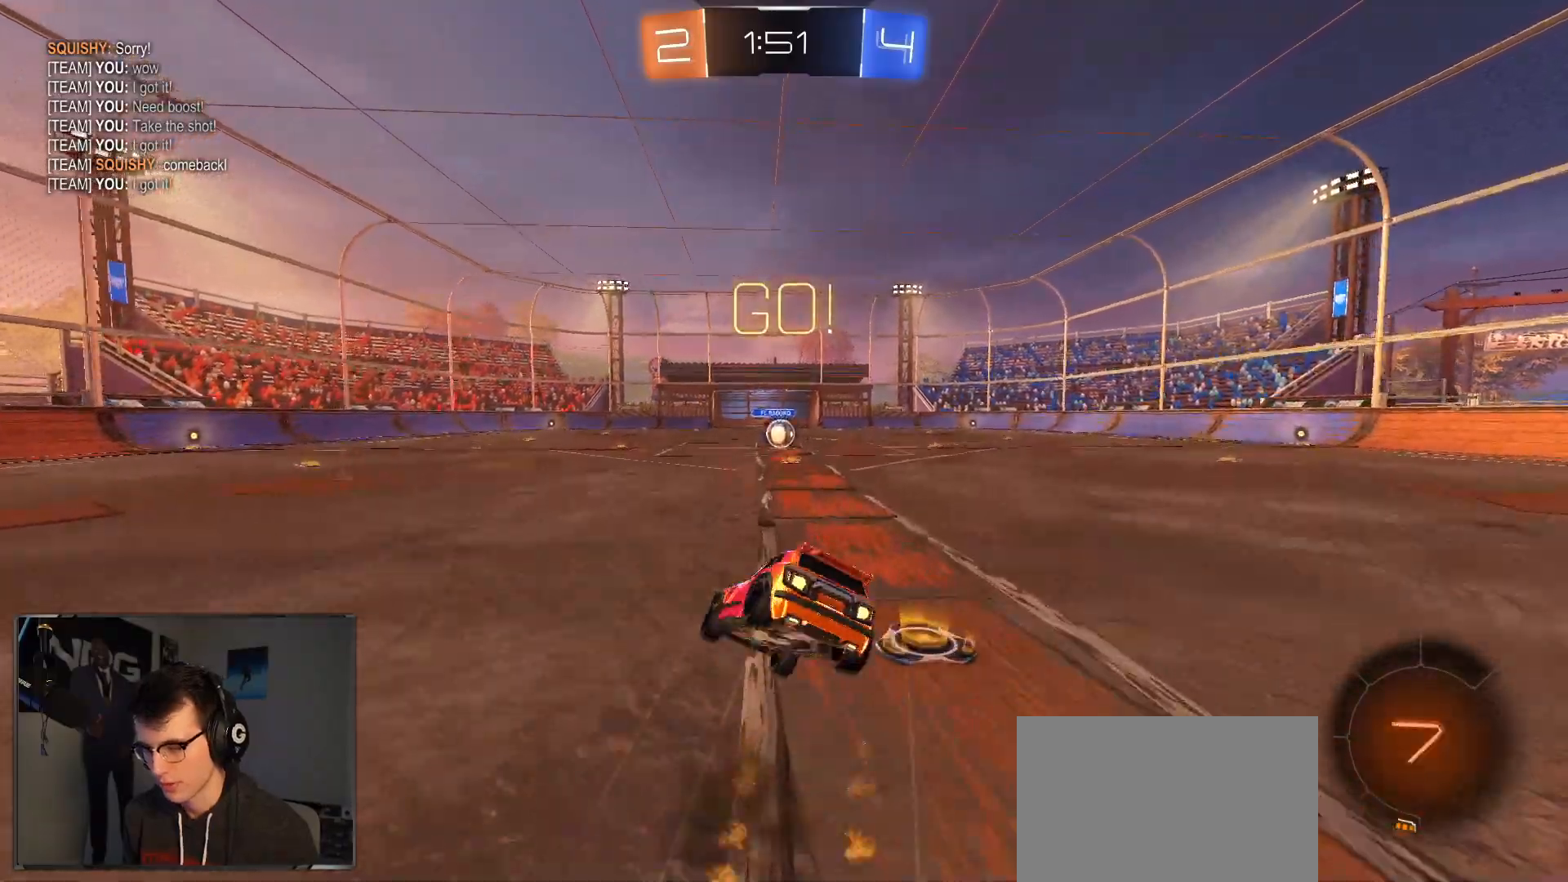
{"buttons": ["L1", "R2"], "left_stick": "down-right", "right_stick": "center", "events": [[83, "left_stick", "down"], [100, "CROSS", "up"], [217, "left_stick", "down-right"], [483, "R1", "up"]]}
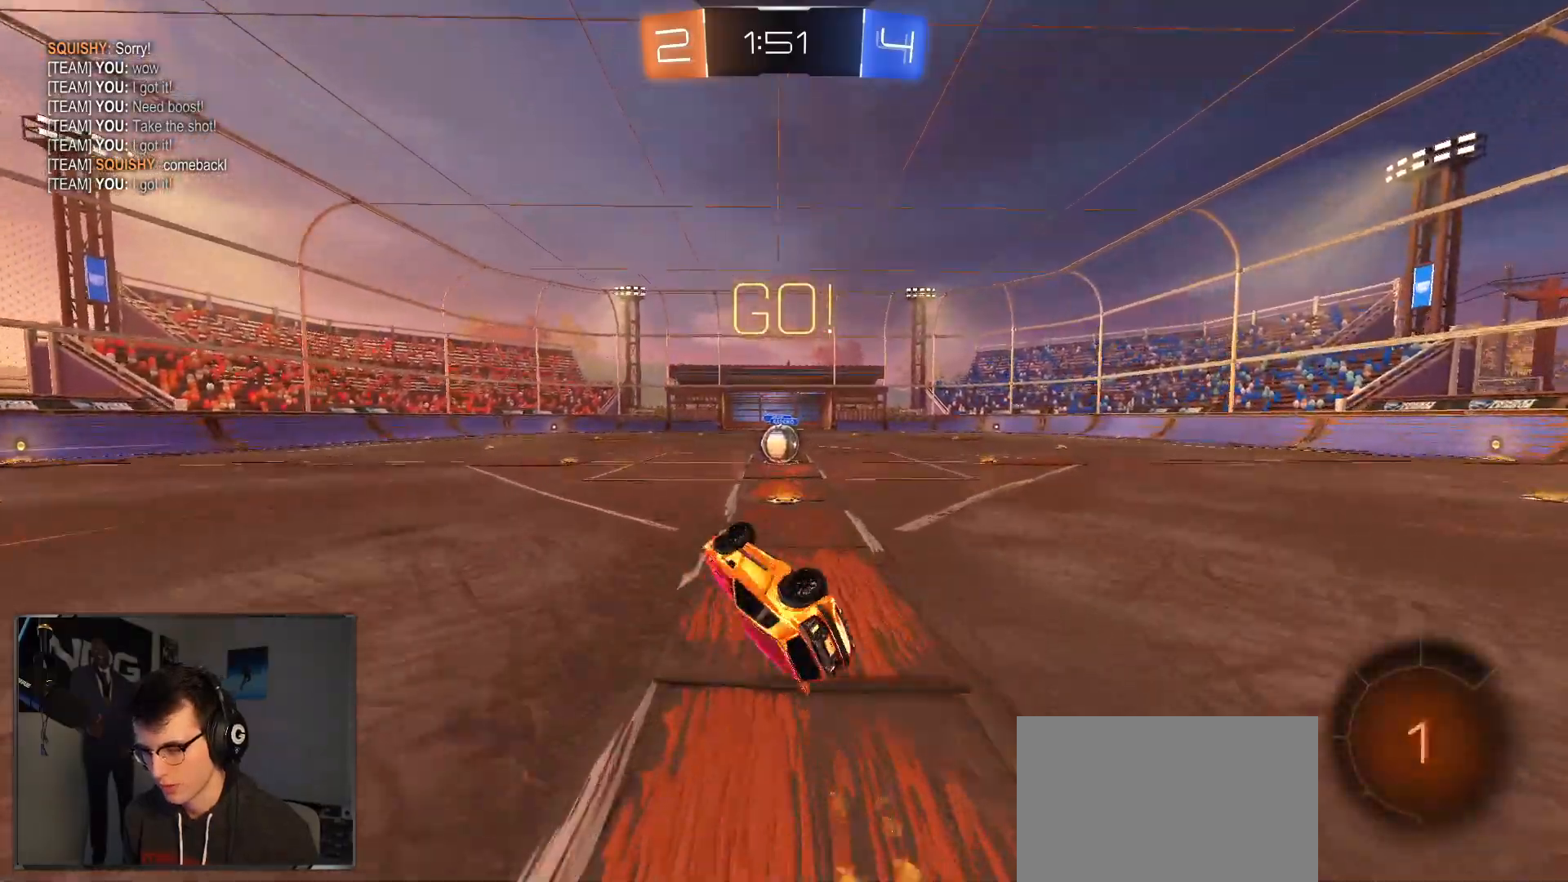
{"buttons": ["R2"], "left_stick": "center", "right_stick": "center", "events": [[183, "L1", "up"], [267, "left_stick", "center"]]}
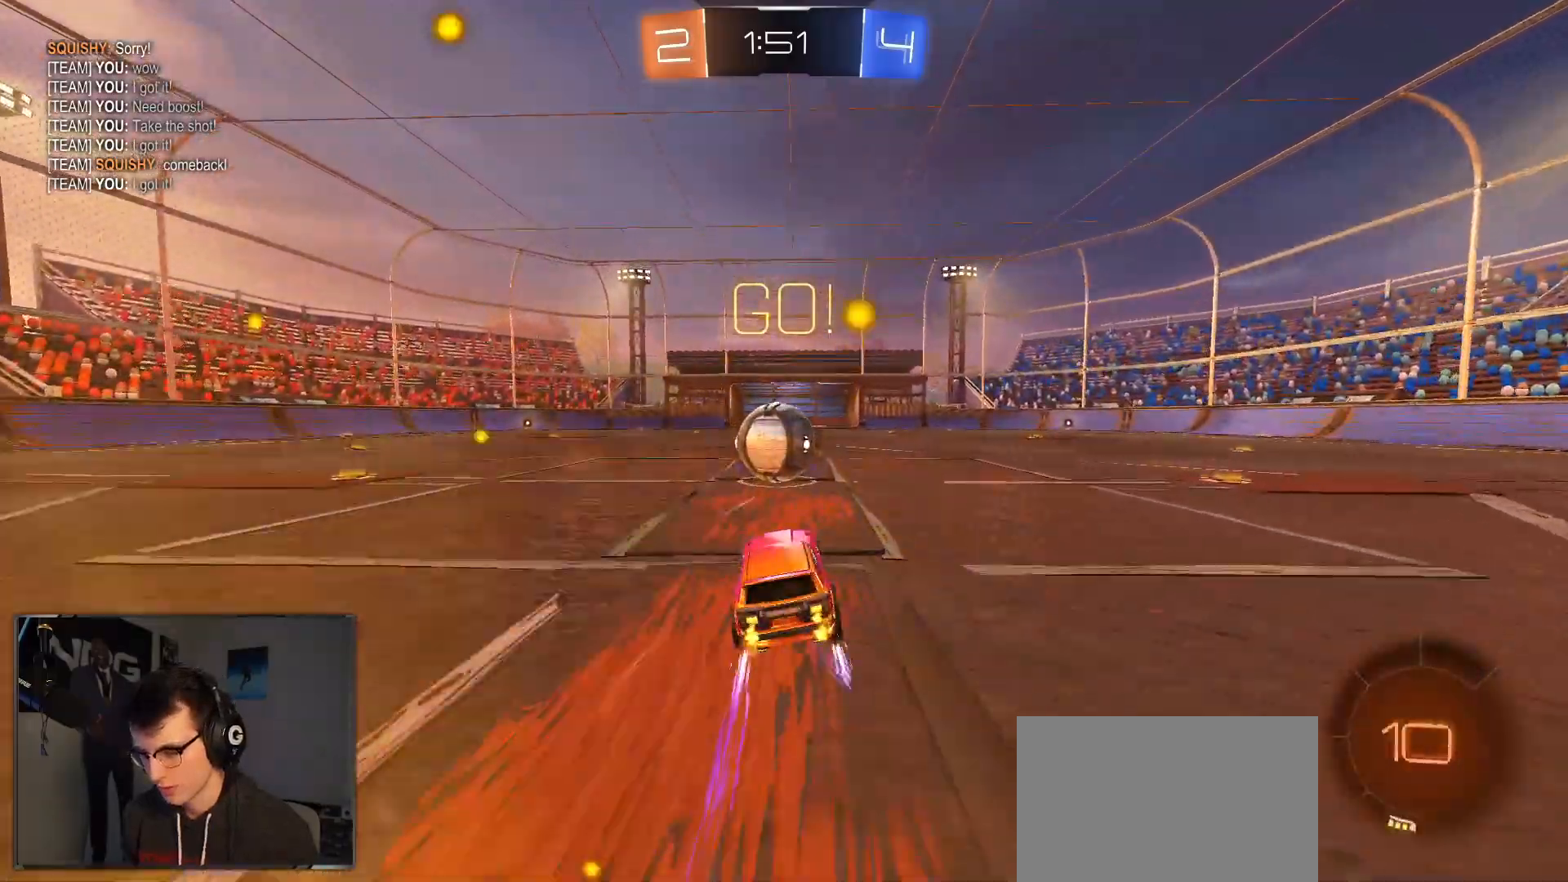
{"buttons": ["L1", "R2"], "left_stick": "down-left", "right_stick": "center", "events": [[167, "CROSS", "down"], [183, "left_stick", "left"], [217, "L1", "down"], [283, "CROSS", "up"], [333, "CROSS", "down"], [400, "left_stick", "down-left"], [500, "CROSS", "up"]]}
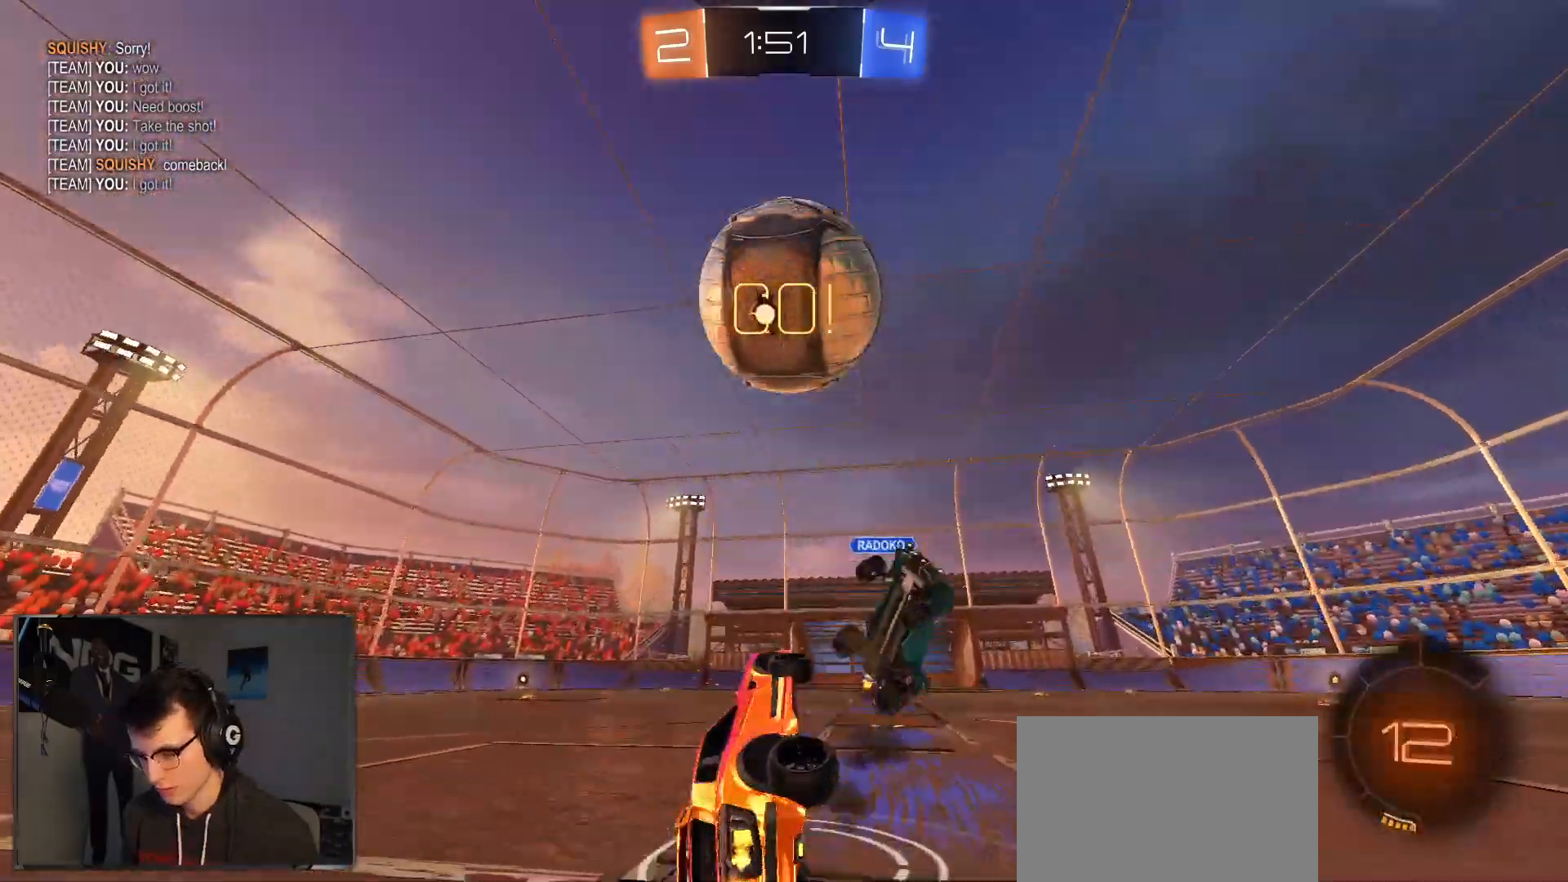
{"buttons": ["L1", "R2"], "left_stick": "left", "right_stick": "center", "events": [[283, "TRIANGLE", "down"], [317, "left_stick", "left"], [400, "TRIANGLE", "up"]]}
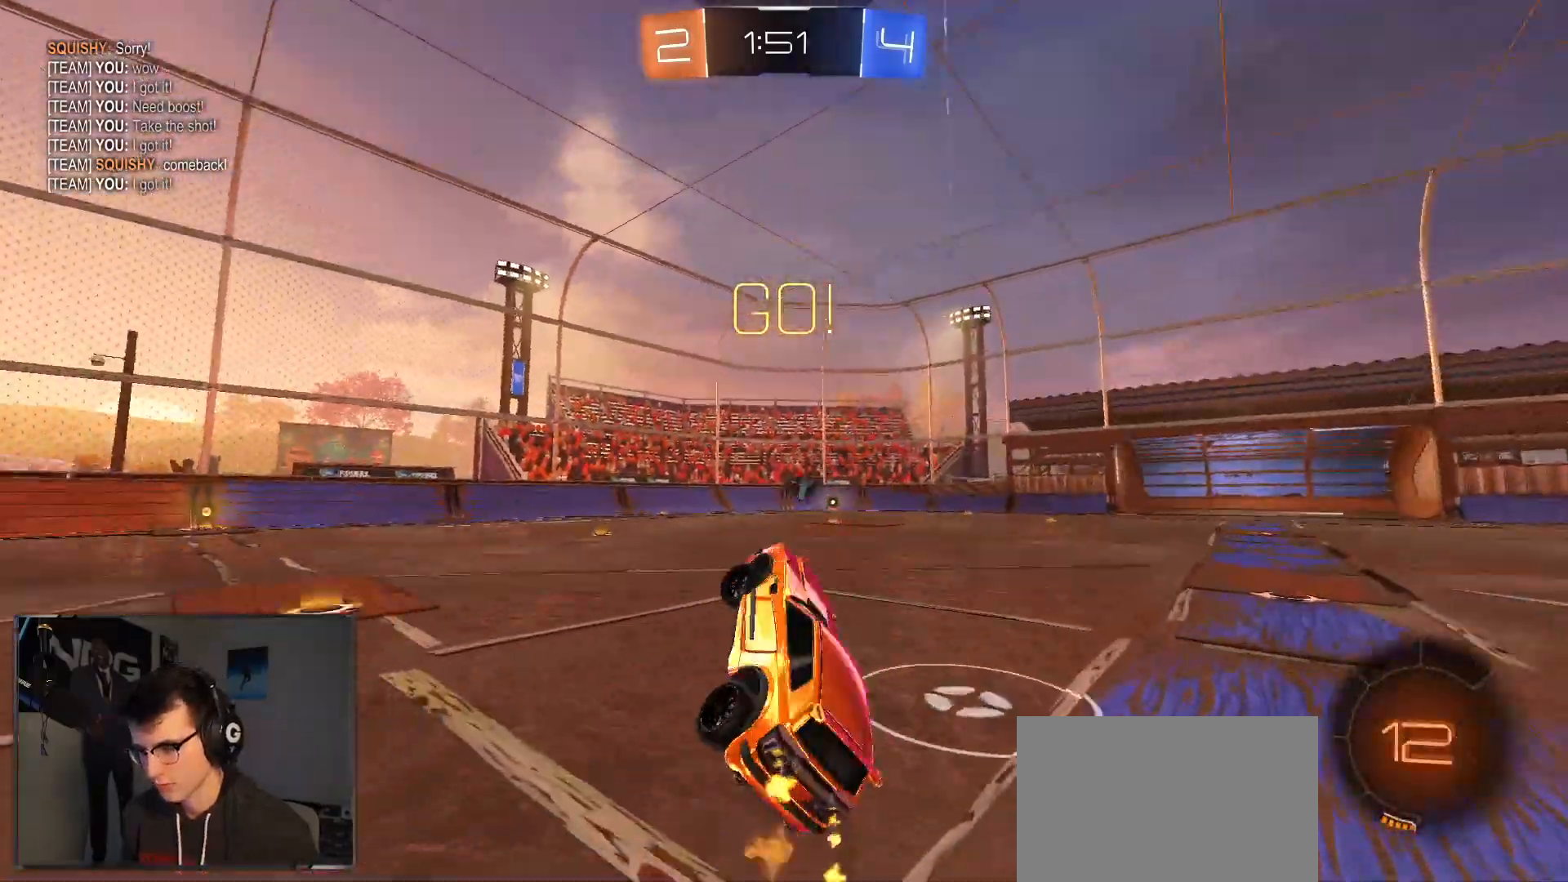
{"buttons": ["R2"], "left_stick": "left", "right_stick": "center", "events": [[50, "L1", "up"]]}
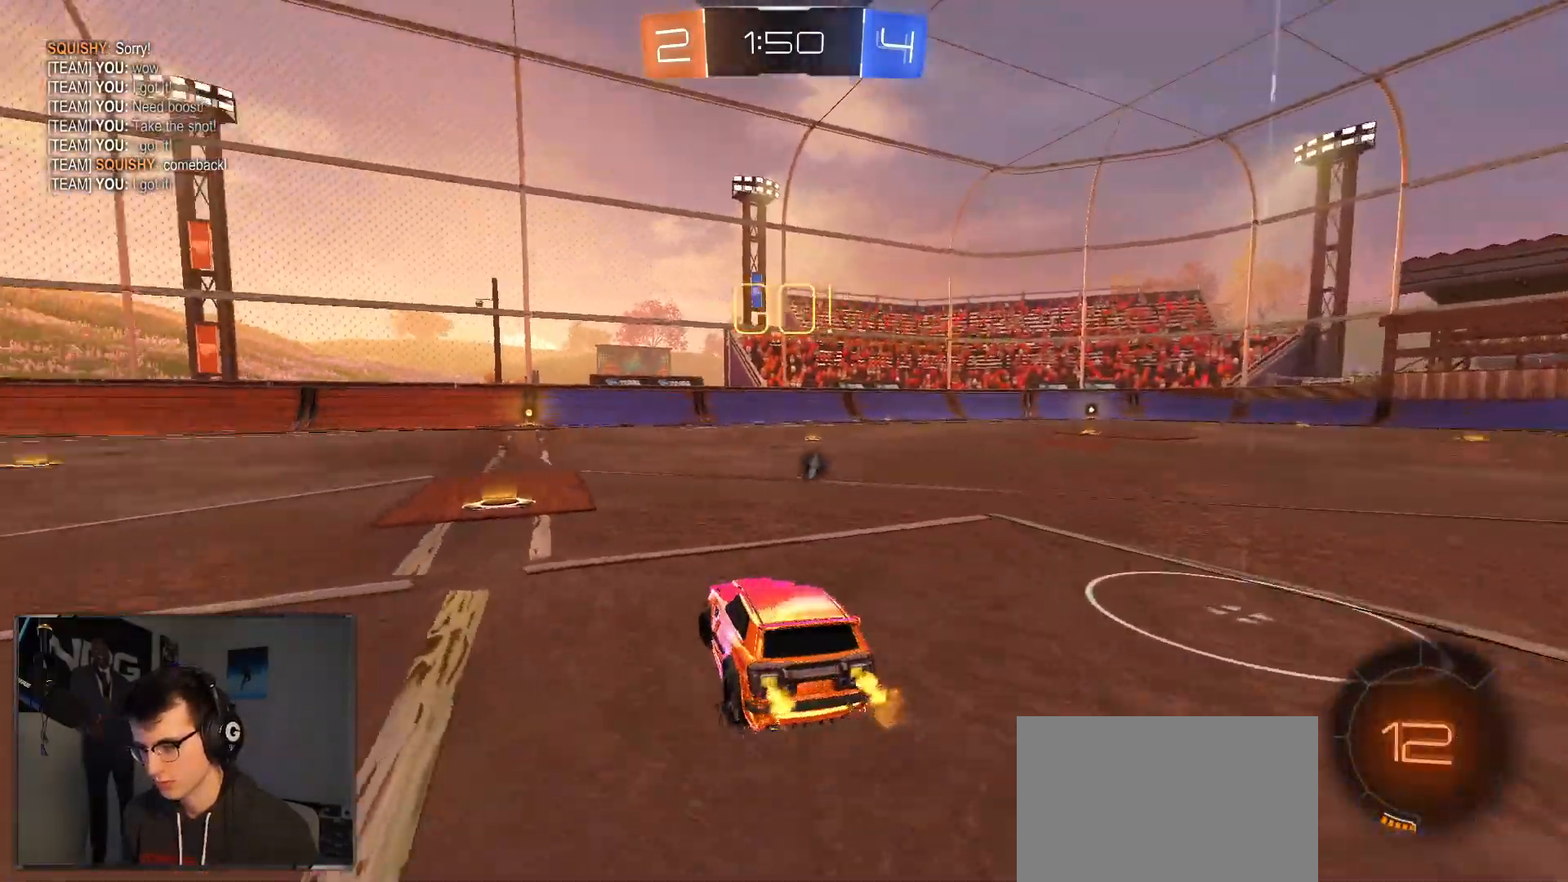
{"buttons": ["CROSS", "R1", "R2"], "left_stick": "up", "right_stick": "center", "events": [[100, "left_stick", "center"], [200, "R1", "down"], [333, "left_stick", "up"], [400, "CROSS", "down"]]}
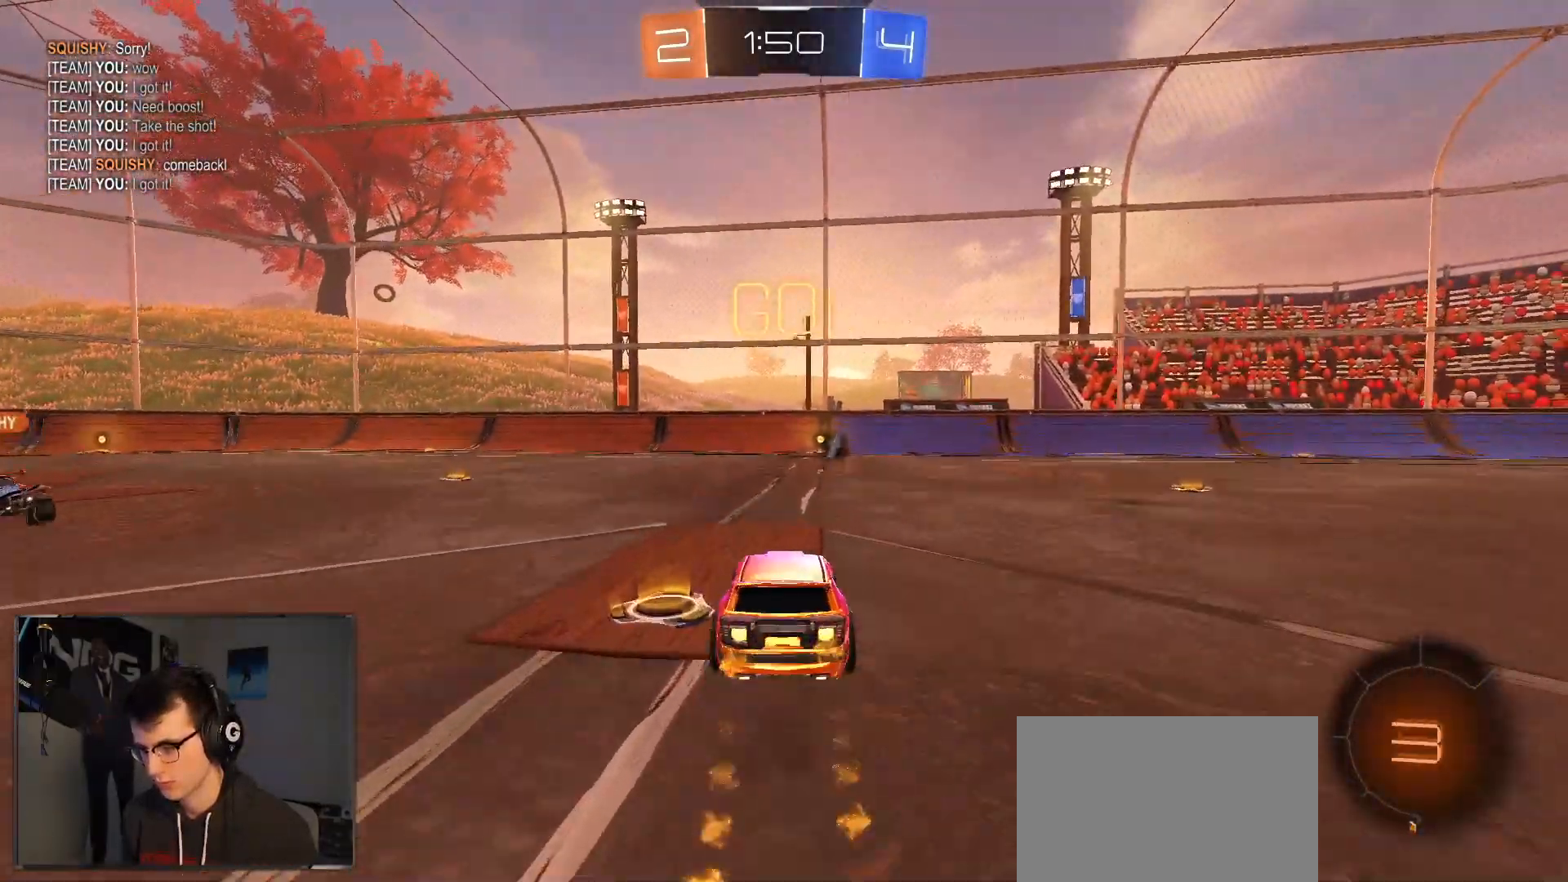
{"buttons": ["R2"], "left_stick": "up-right", "right_stick": "center", "events": [[17, "CROSS", "up"], [67, "CROSS", "down"], [167, "R1", "up"], [183, "CROSS", "up"], [233, "left_stick", "up-right"], [433, "TRIANGLE", "down"], [500, "TRIANGLE", "up"]]}
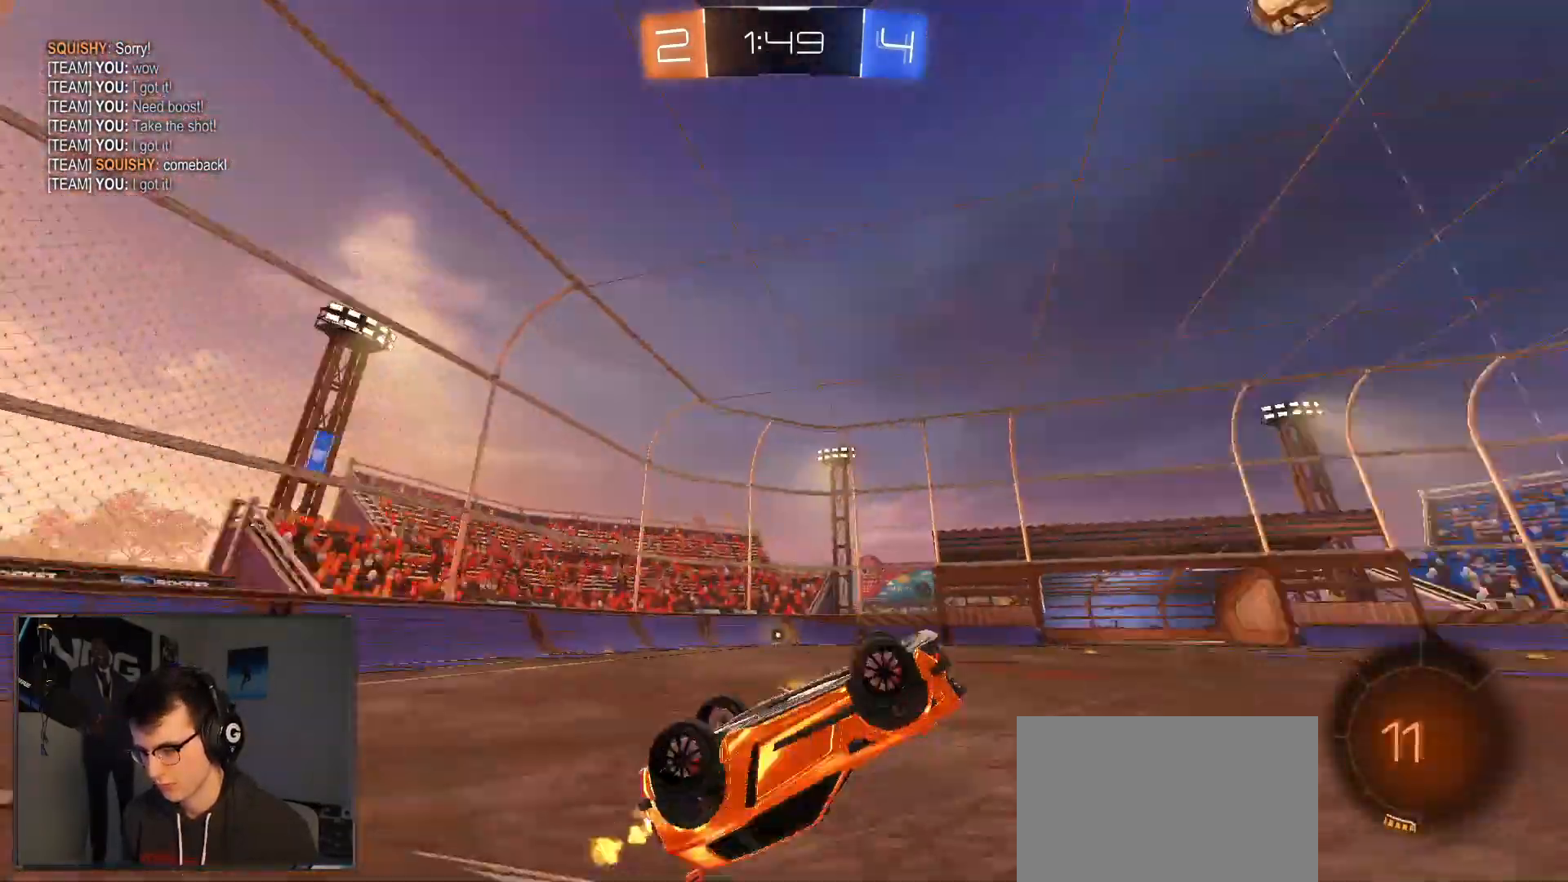
{"buttons": ["R2"], "left_stick": "right", "right_stick": "center", "events": [[117, "left_stick", "center"], [333, "left_stick", "right"]]}
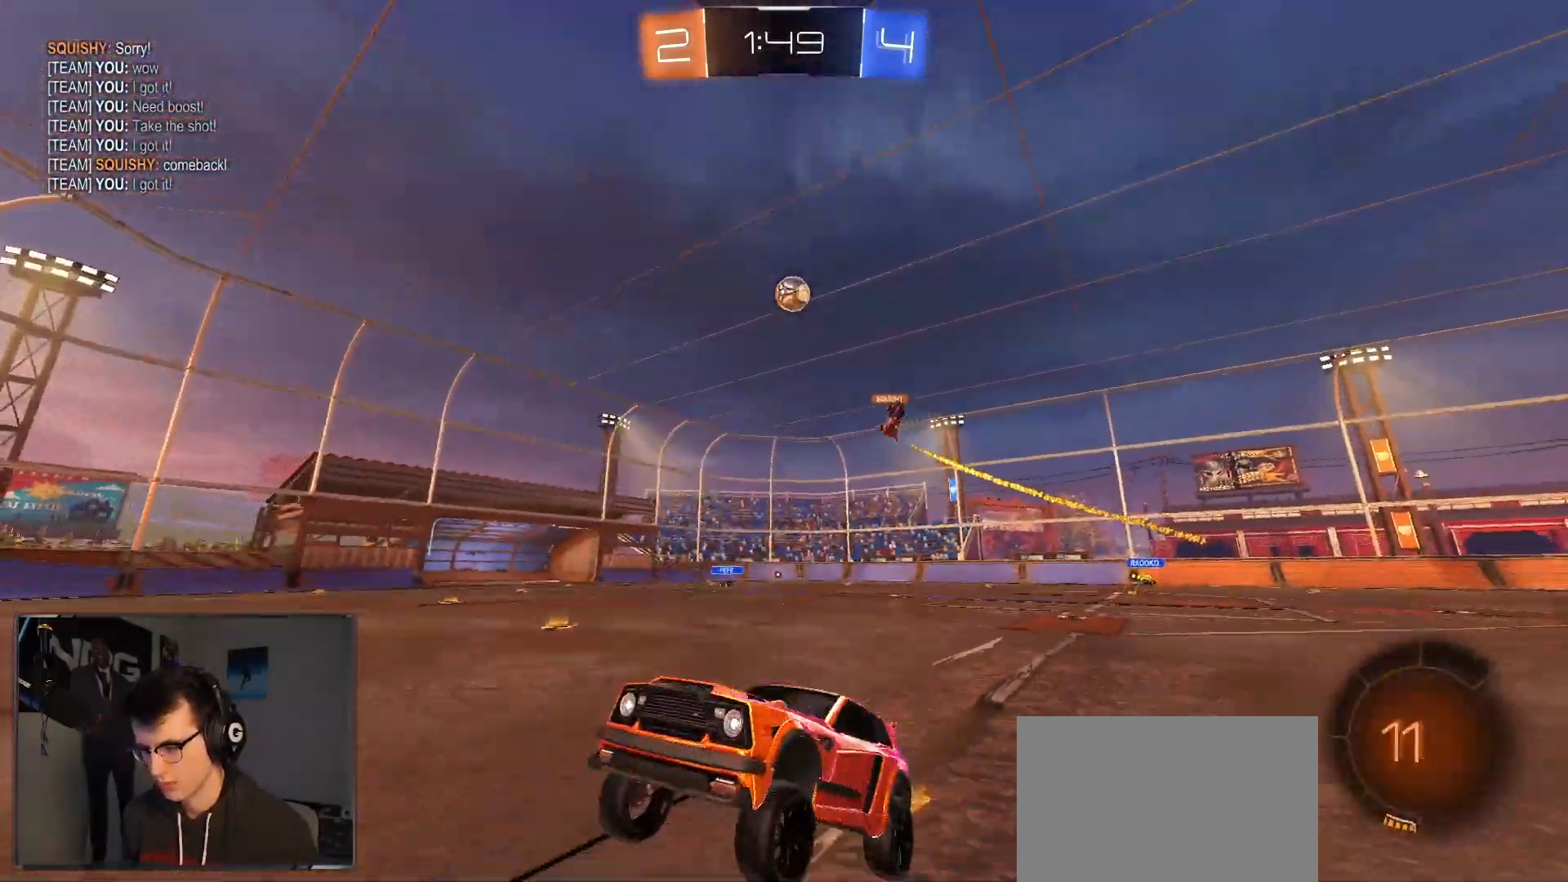
{"buttons": ["R2"], "left_stick": "right", "right_stick": "center", "events": [[167, "SQUARE", "down"], [300, "SQUARE", "up"]]}
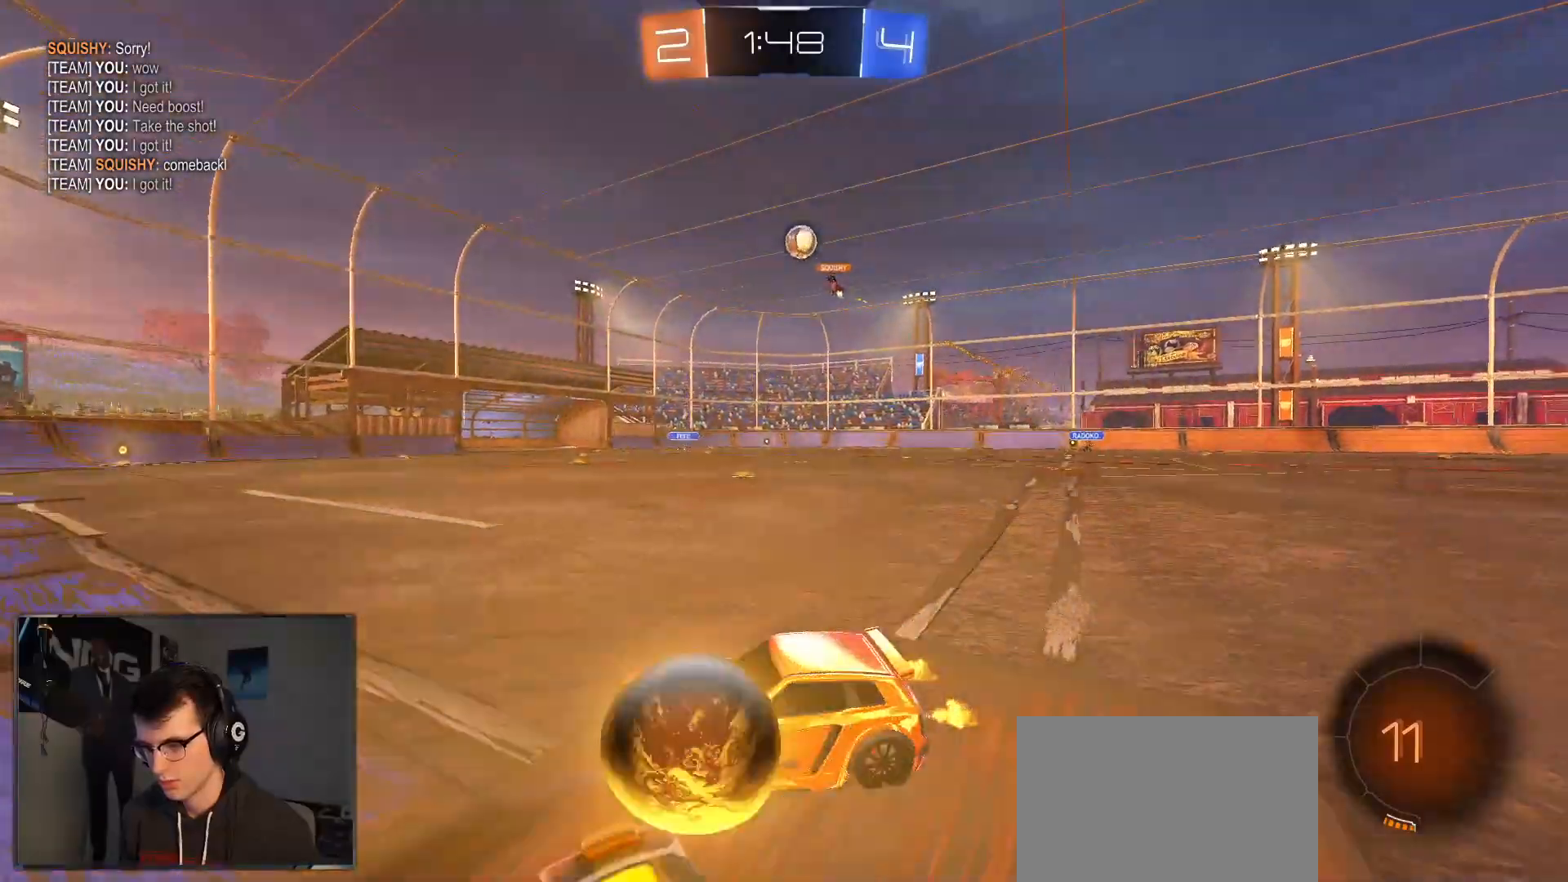
{"buttons": ["R2"], "left_stick": "right", "right_stick": "center", "events": []}
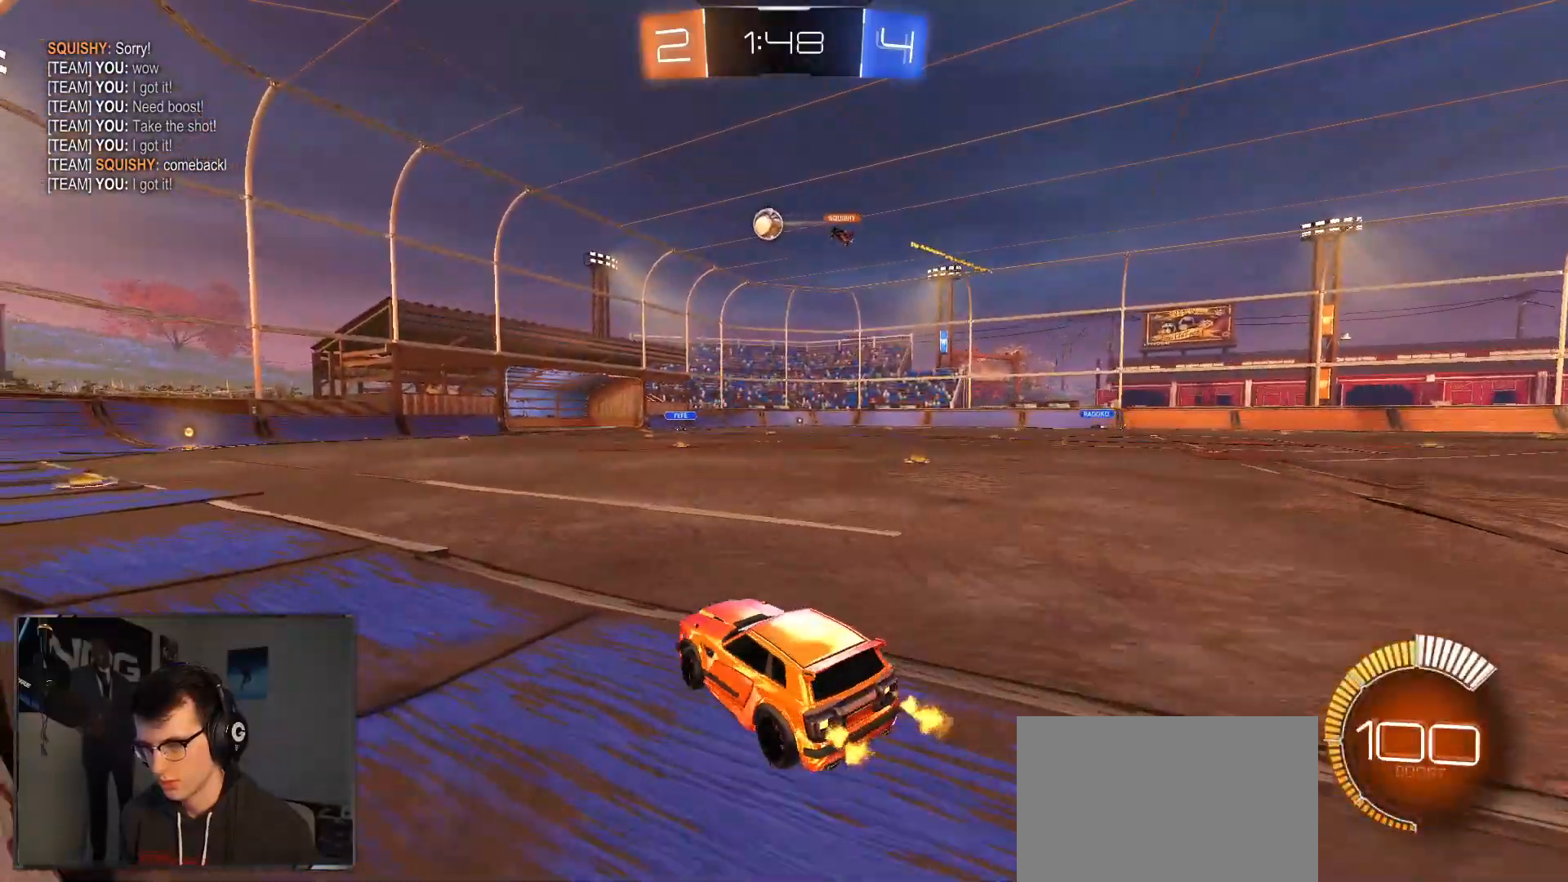
{"buttons": ["R2"], "left_stick": "down-right", "right_stick": "center", "events": [[83, "SQUARE", "down"], [83, "left_stick", "down-right"], [183, "SQUARE", "up"]]}
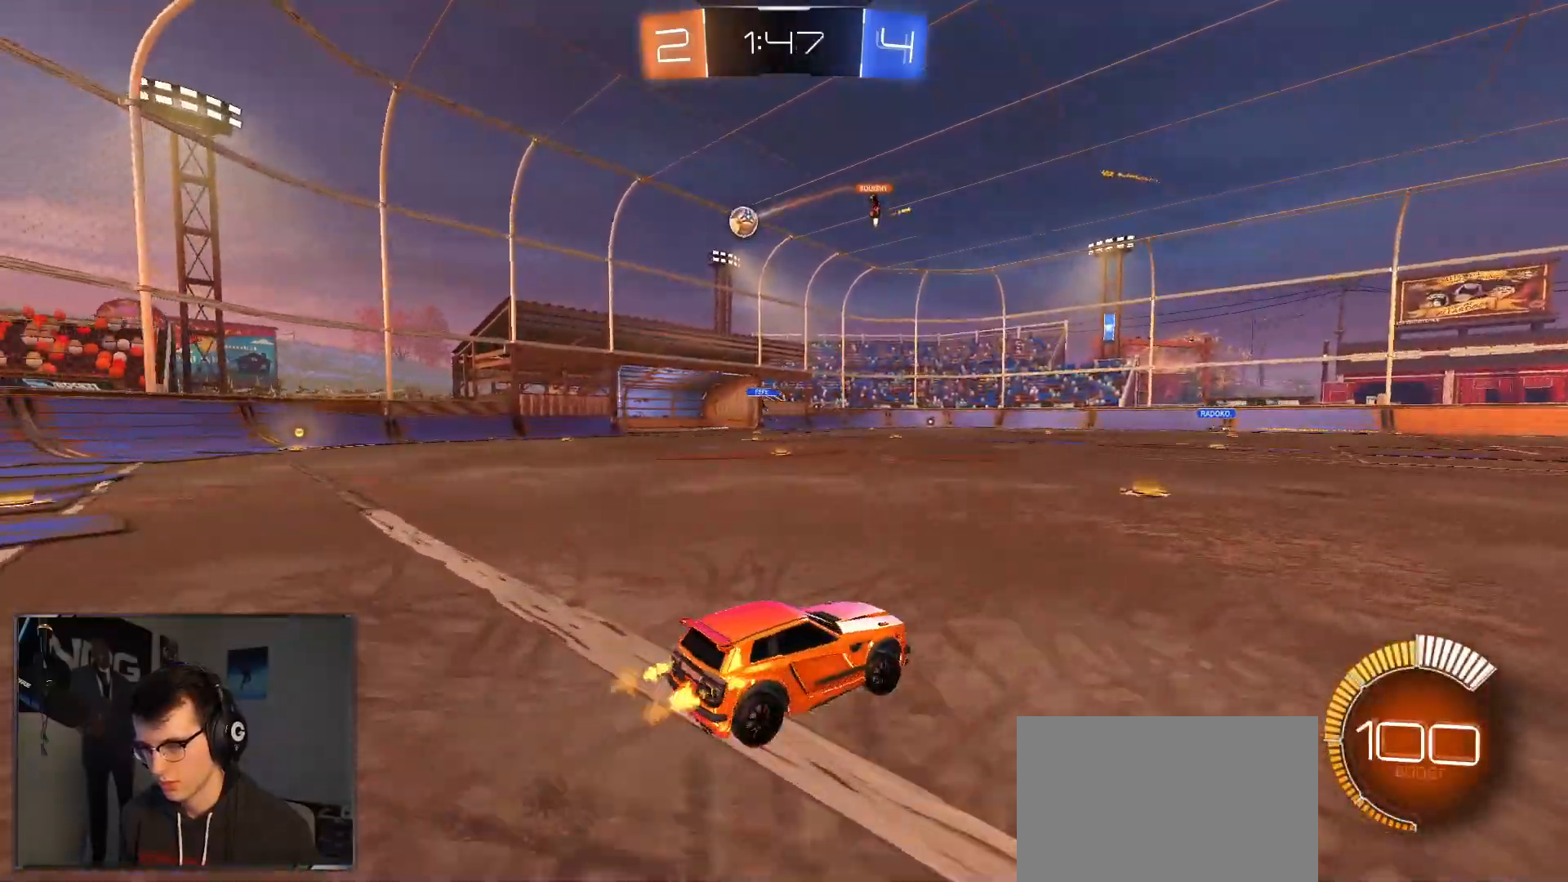
{"buttons": ["SQUARE", "R2"], "left_stick": "left", "right_stick": "center", "events": [[250, "left_stick", "left"], [467, "SQUARE", "down"]]}
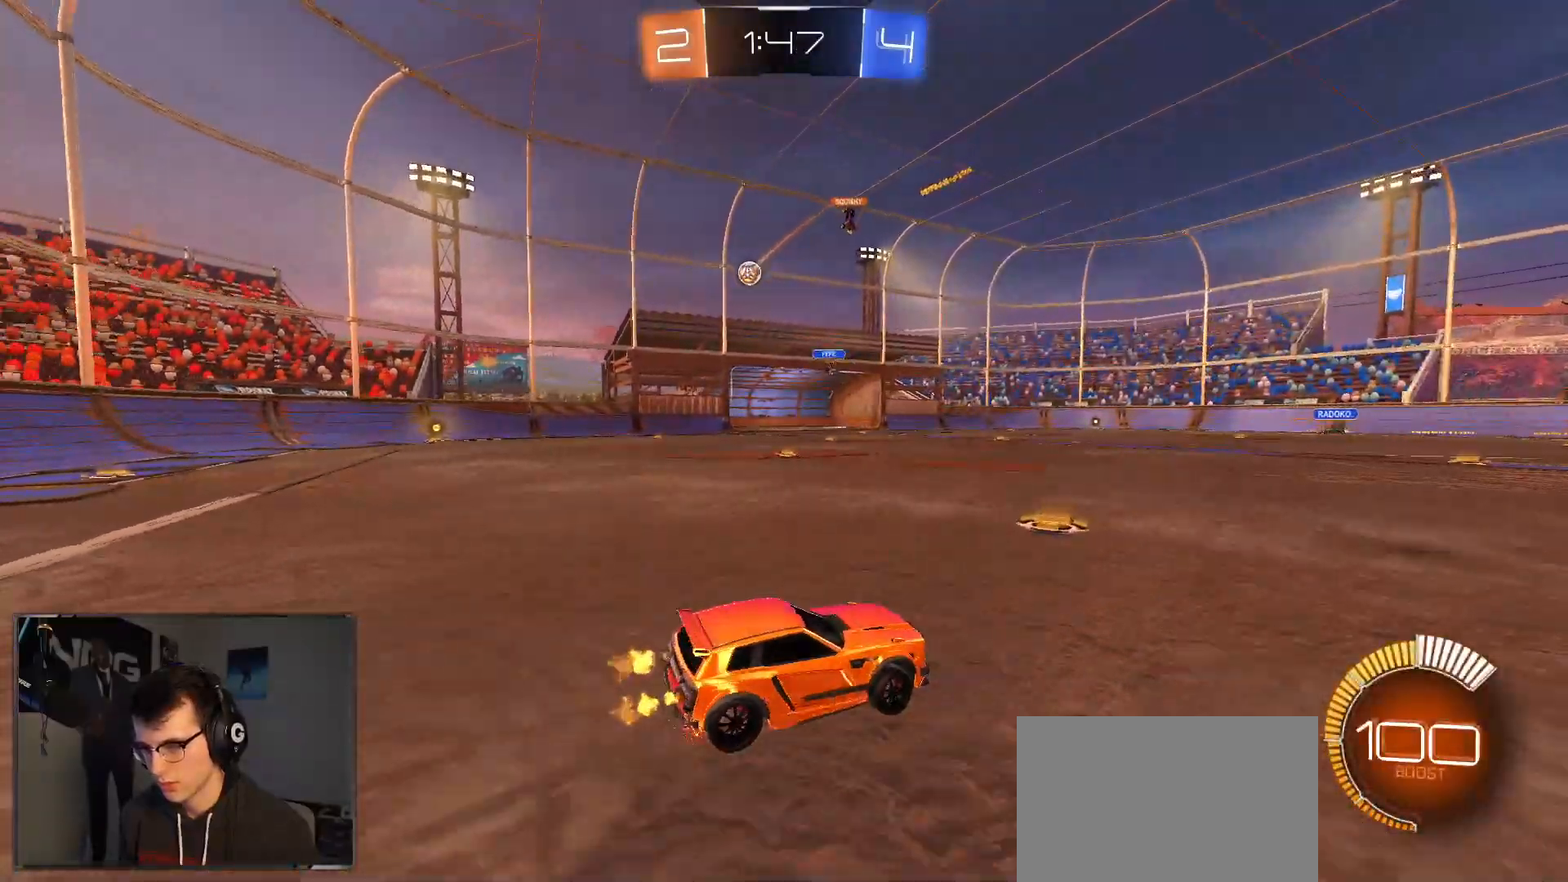
{"buttons": ["R2"], "left_stick": "left", "right_stick": "center", "events": [[100, "SQUARE", "up"]]}
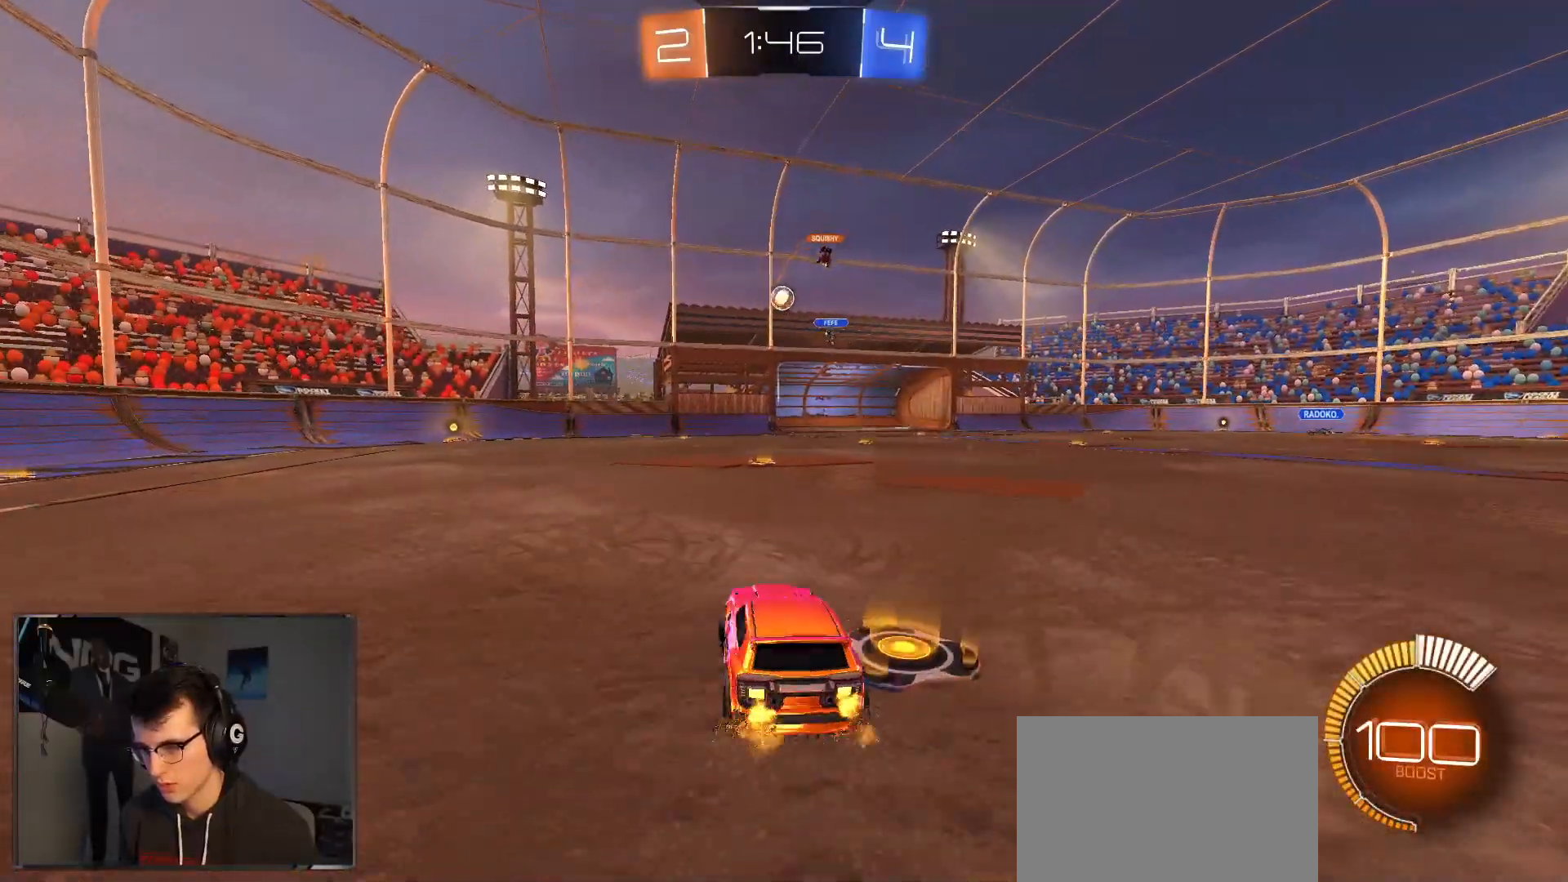
{"buttons": ["R2"], "left_stick": "right", "right_stick": "center", "events": [[117, "left_stick", "center"], [183, "left_stick", "left"], [383, "left_stick", "right"]]}
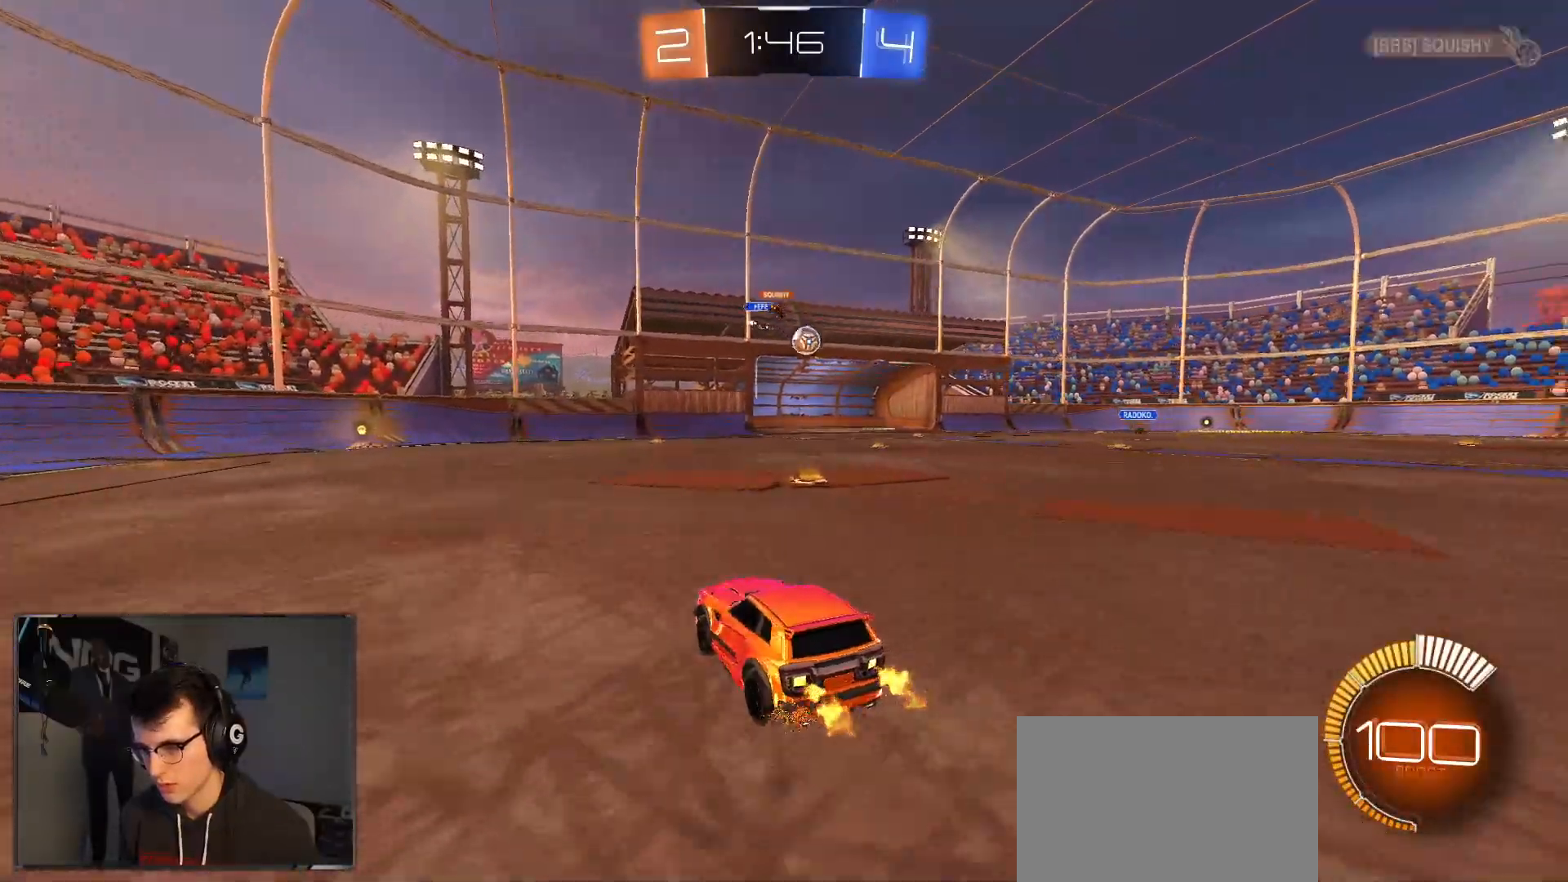
{"buttons": ["R1", "R2"], "left_stick": "right", "right_stick": "center", "events": [[433, "R1", "down"]]}
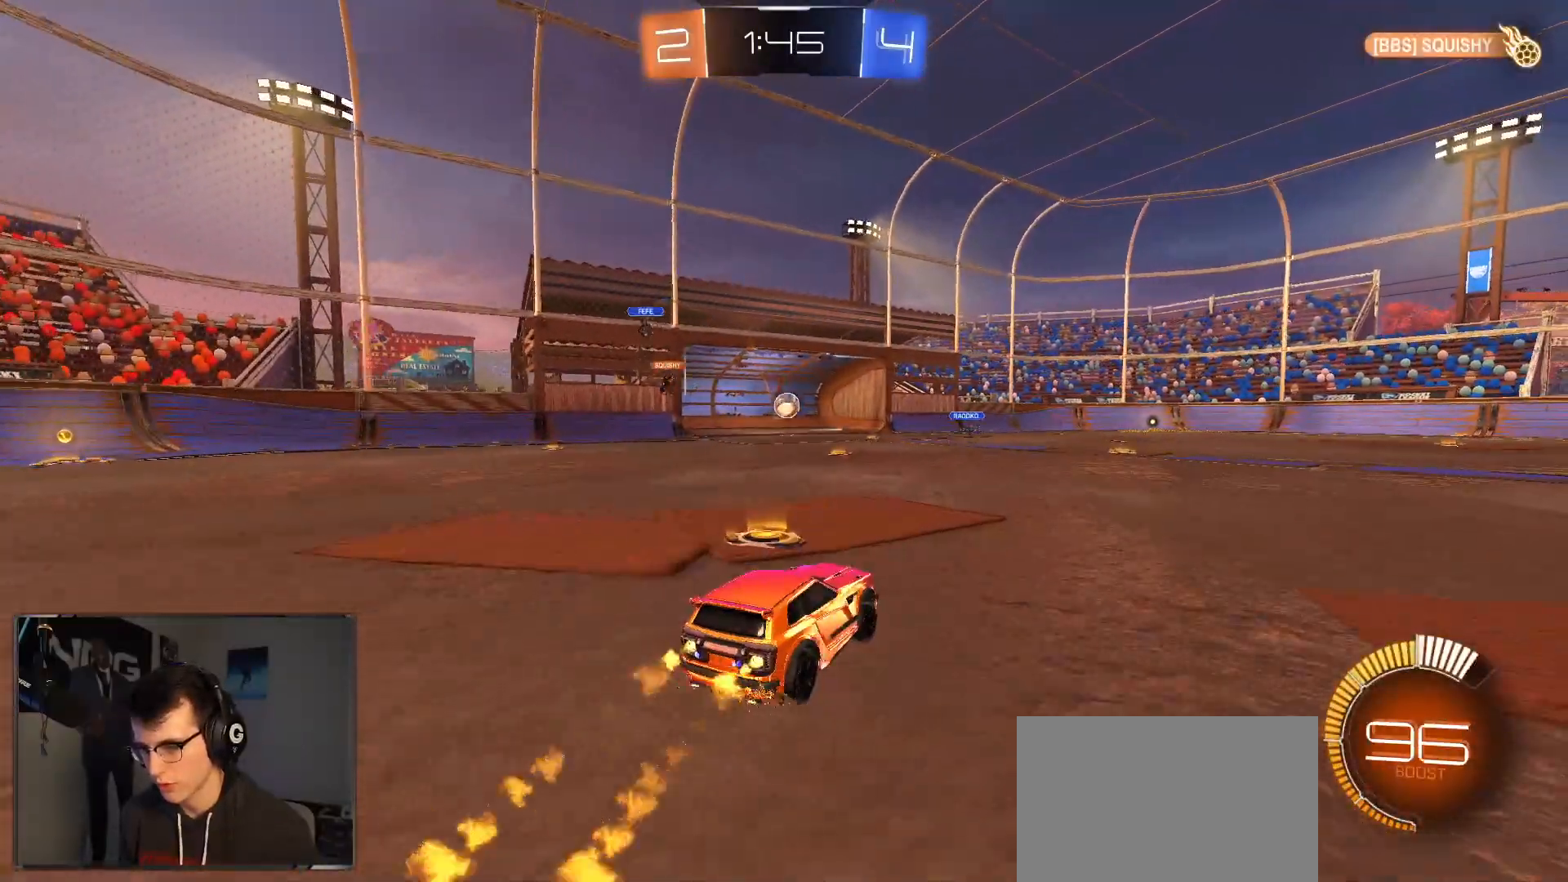
{"buttons": ["R2"], "left_stick": "center", "right_stick": "center", "events": [[17, "left_stick", "center"], [467, "R1", "up"]]}
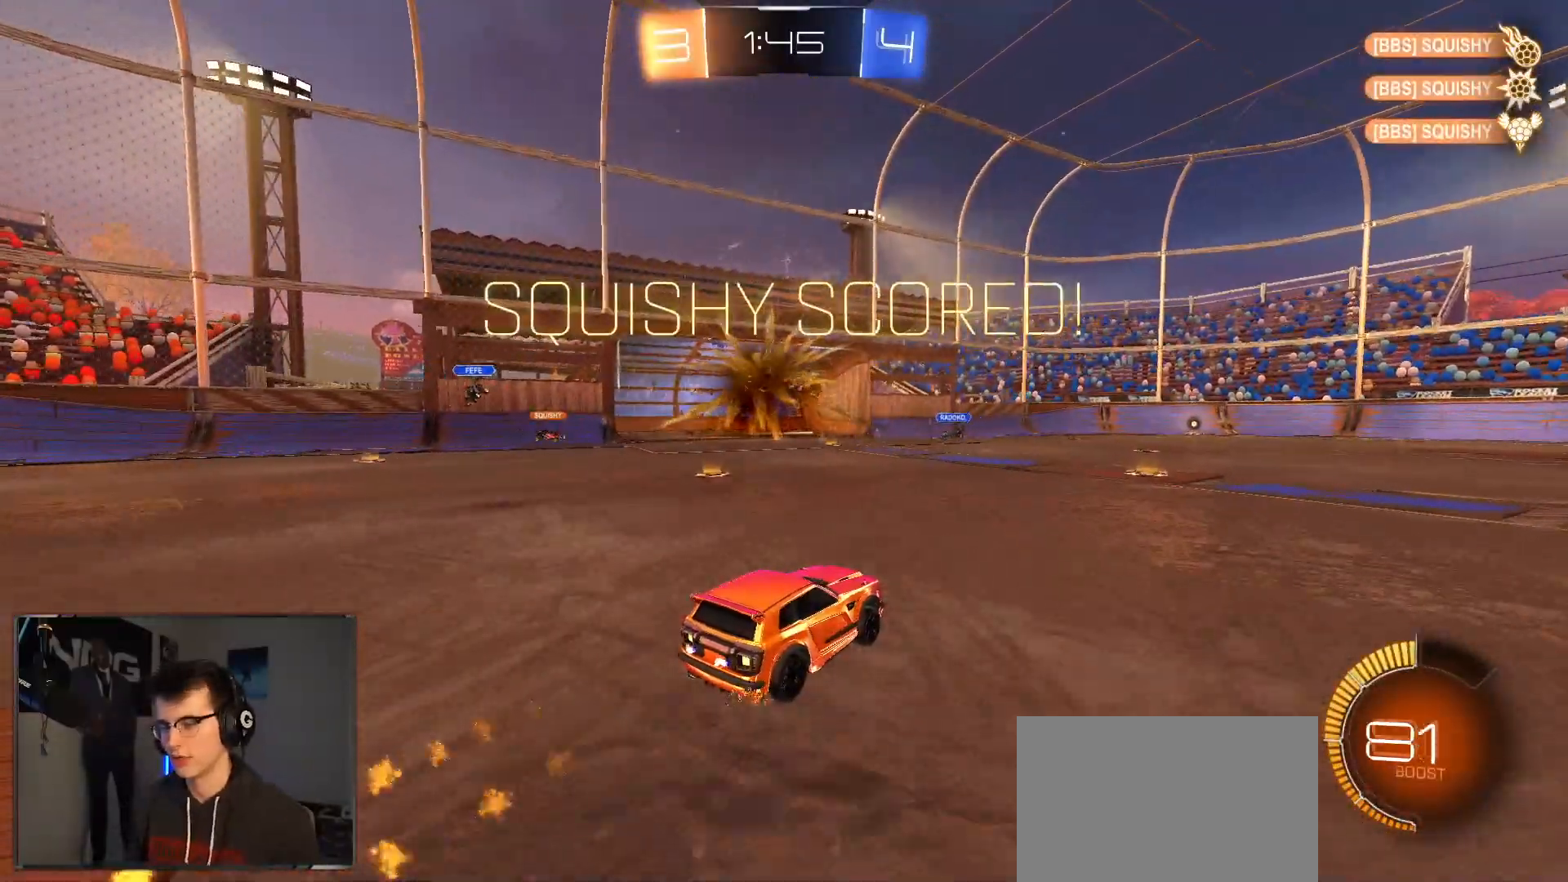
{"buttons": [], "left_stick": "center", "right_stick": "center", "events": [[317, "R2", "up"]]}